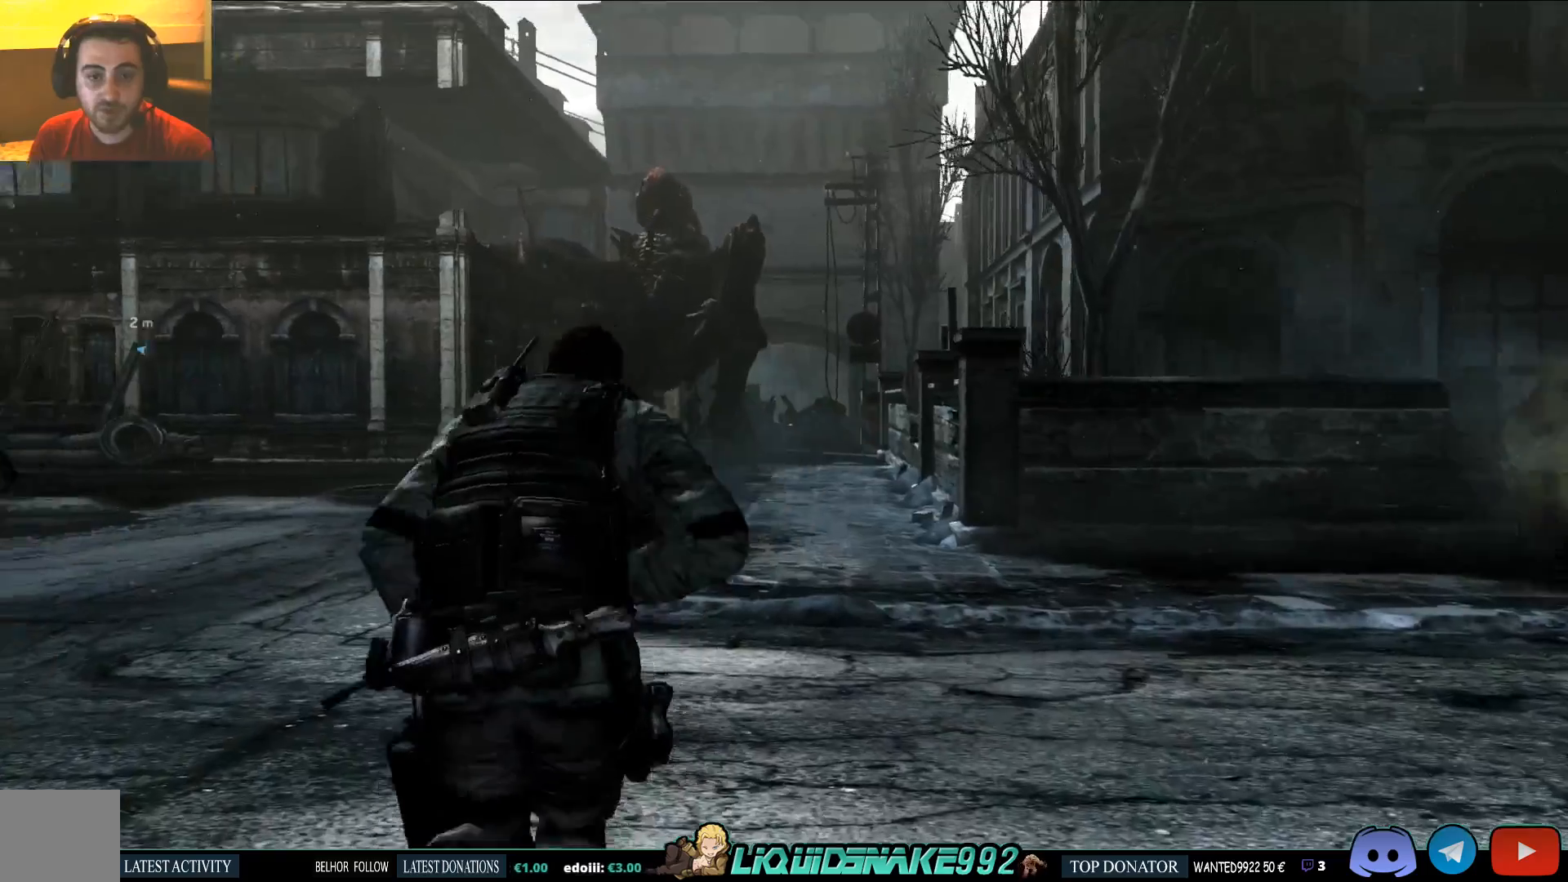
Gameplay with a controller (PlayStation layout); each line is a JSON object with the inputs held at the frame after it. "events" lists button and stick changes between this image and that frame as [ms after this image, input, new state], when the widget could be followed in between.
{"buttons": ["L3"], "left_stick": "up", "right_stick": "center", "events": []}
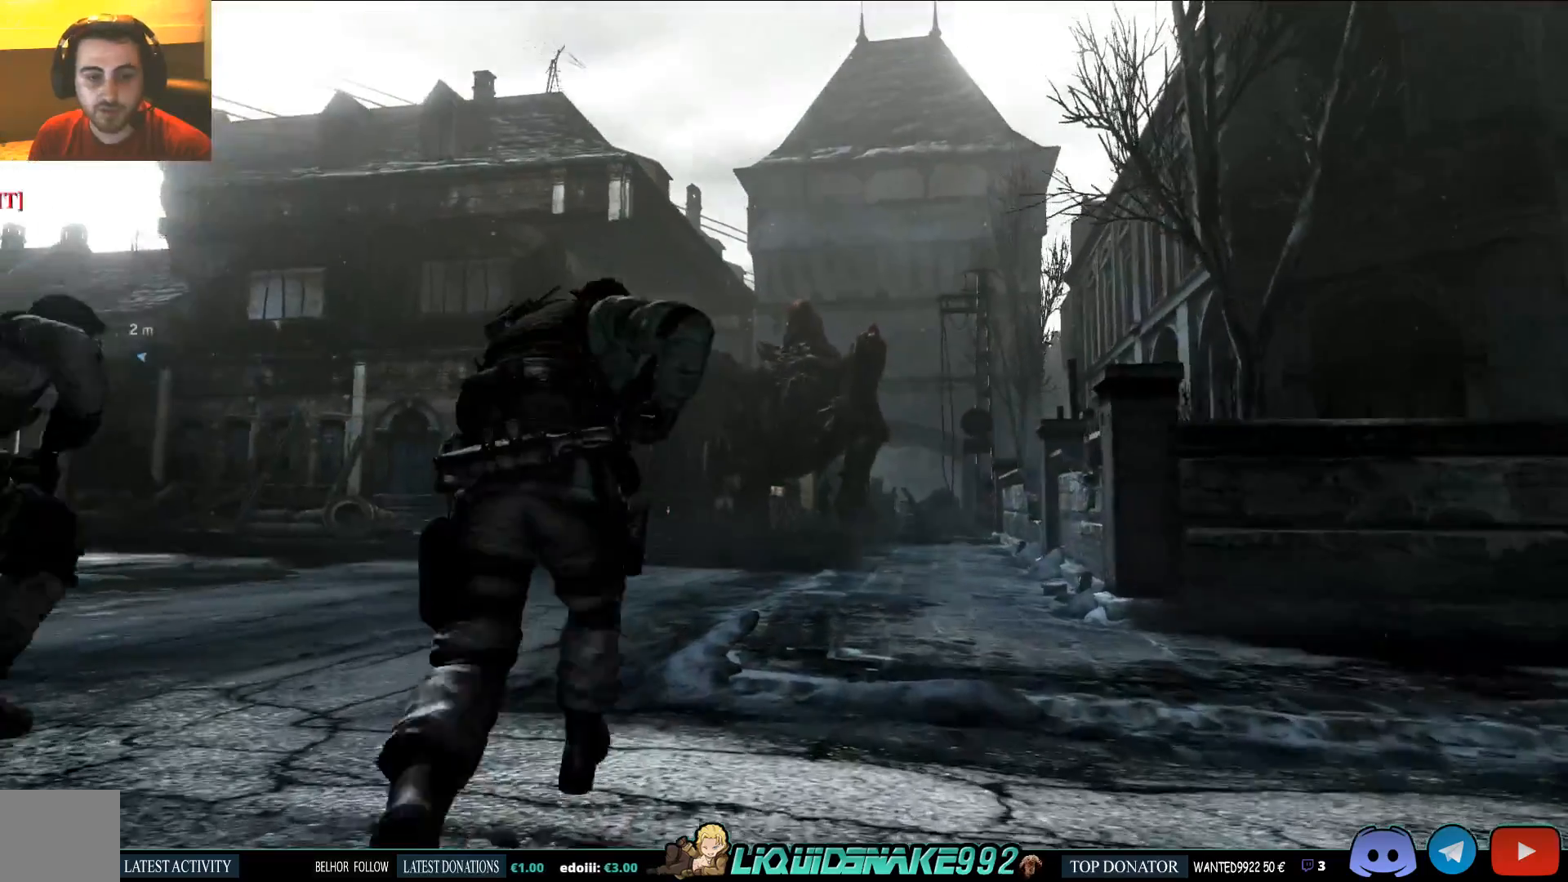
{"buttons": ["L3"], "left_stick": "up", "right_stick": "center", "events": []}
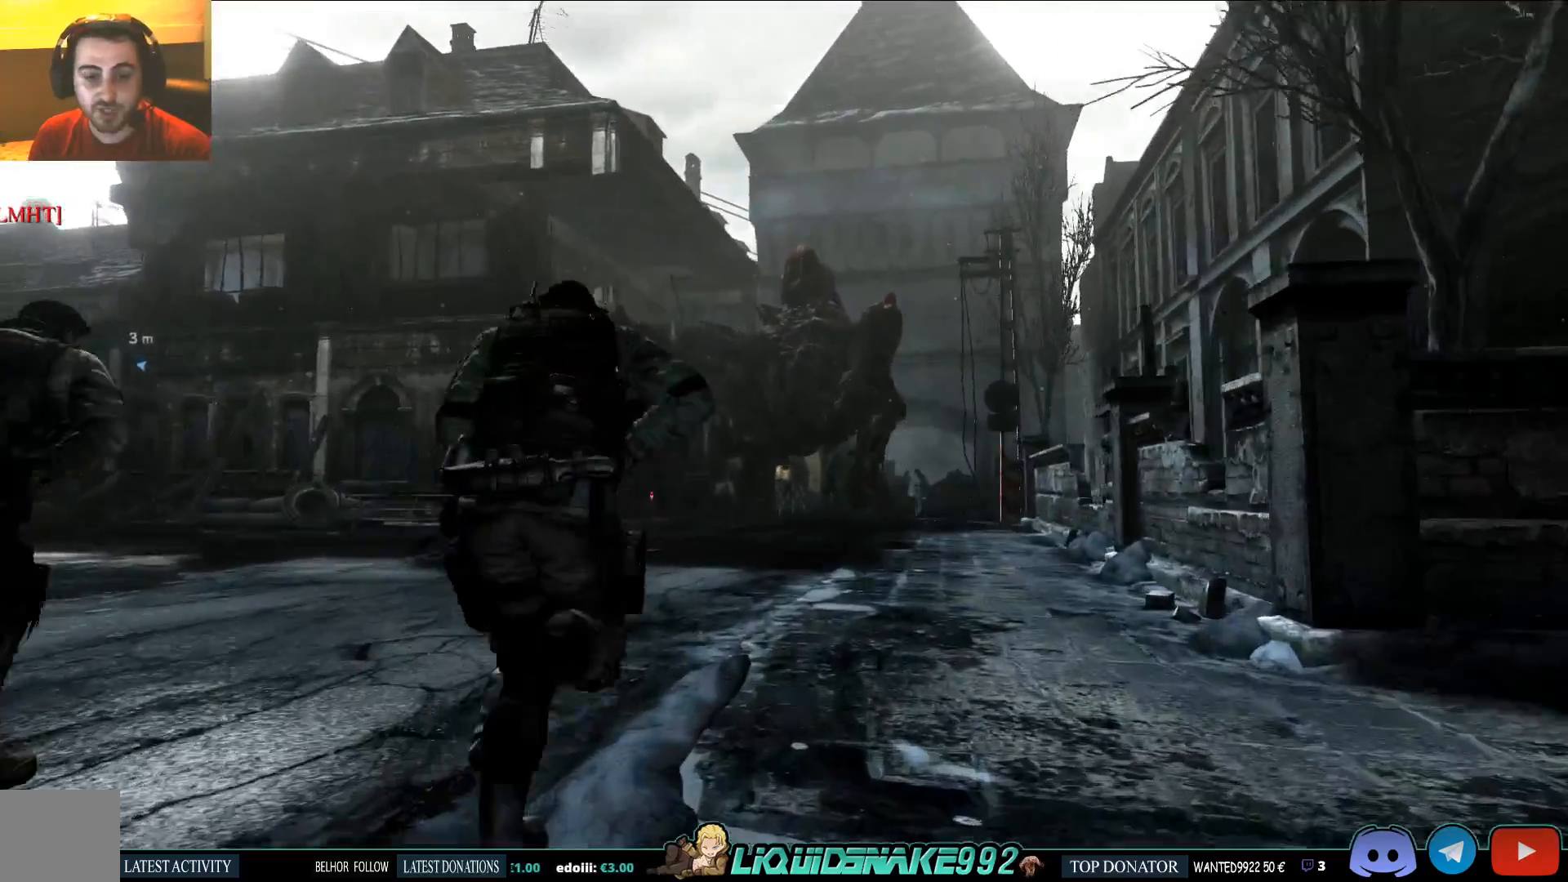
{"buttons": ["L3"], "left_stick": "up", "right_stick": "center", "events": []}
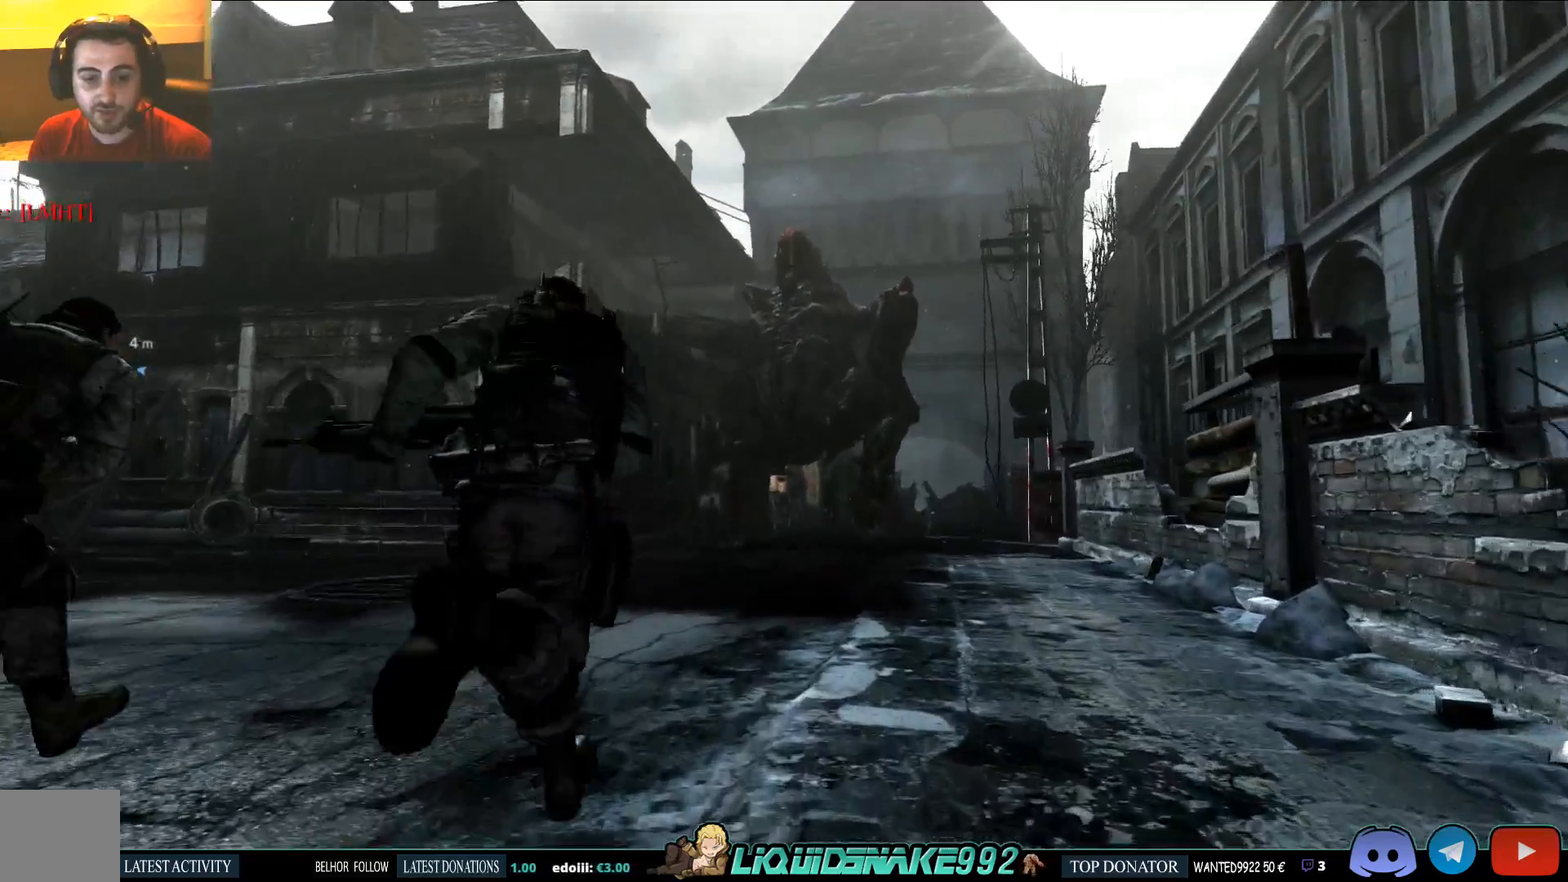
{"buttons": ["L3"], "left_stick": "up", "right_stick": "center", "events": []}
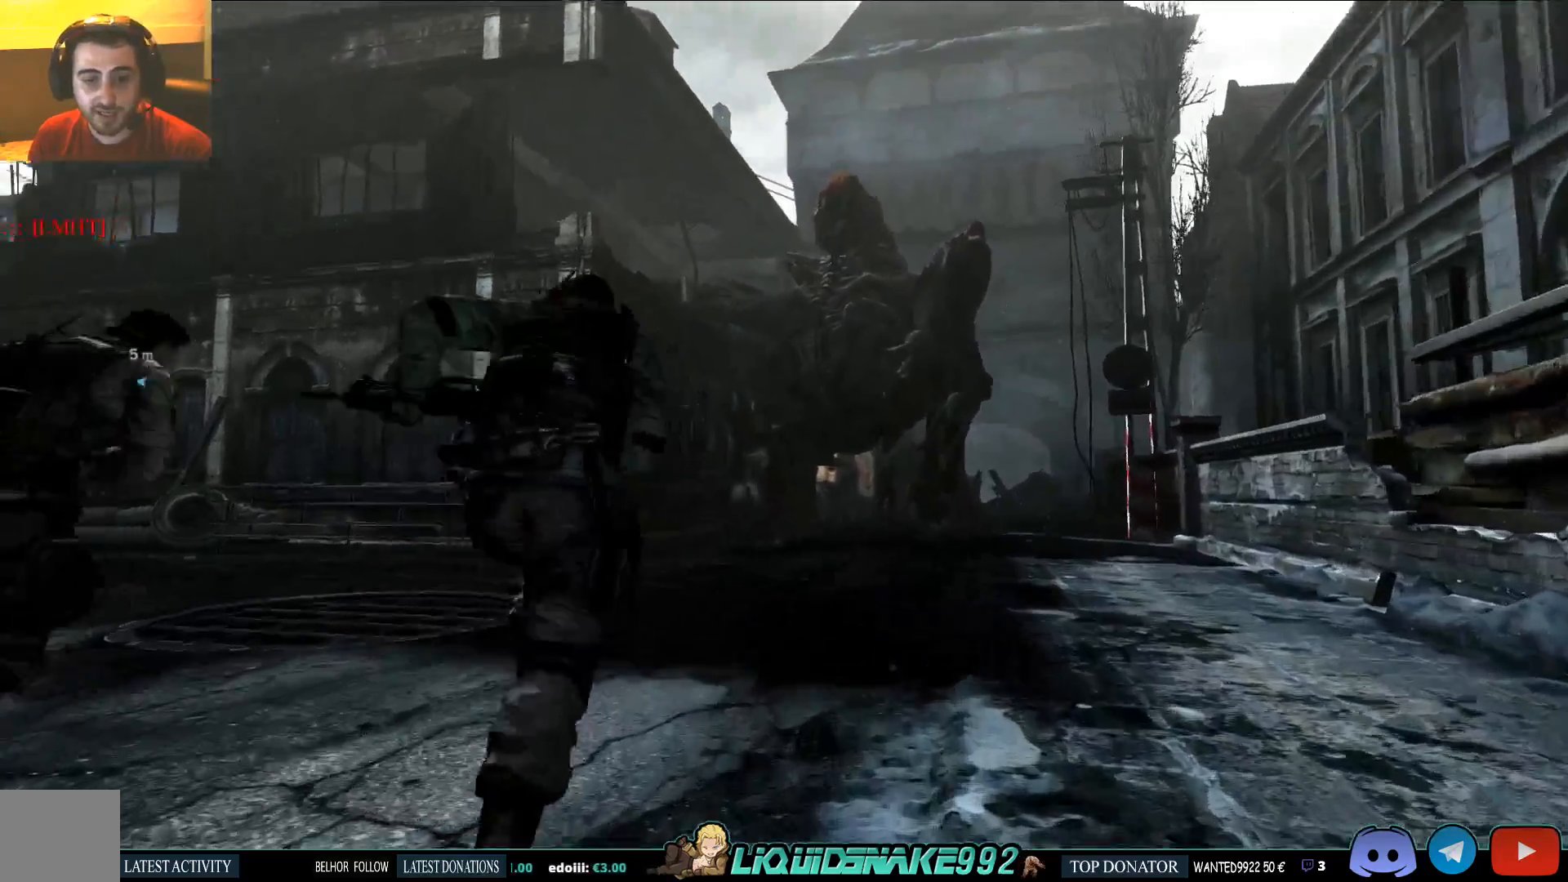
{"buttons": ["SQUARE", "L3"], "left_stick": "up", "right_stick": "center", "events": [[433, "SQUARE", "down"]]}
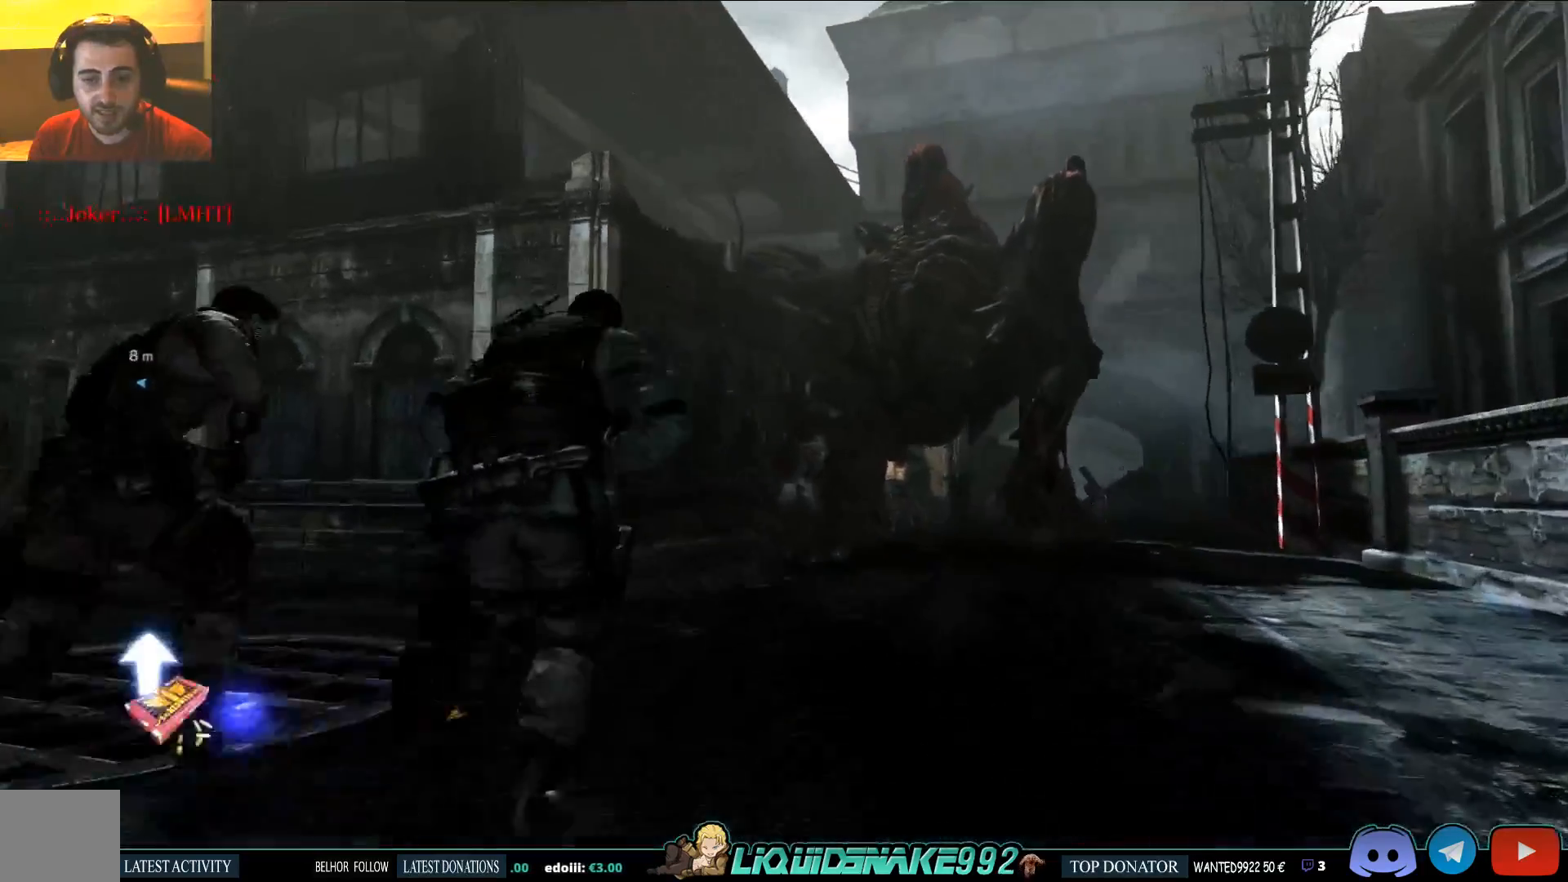
{"buttons": ["L3"], "left_stick": "up", "right_stick": "center", "events": [[50, "SQUARE", "up"], [133, "SQUARE", "down"], [267, "SQUARE", "up"], [383, "SQUARE", "down"], [500, "SQUARE", "up"]]}
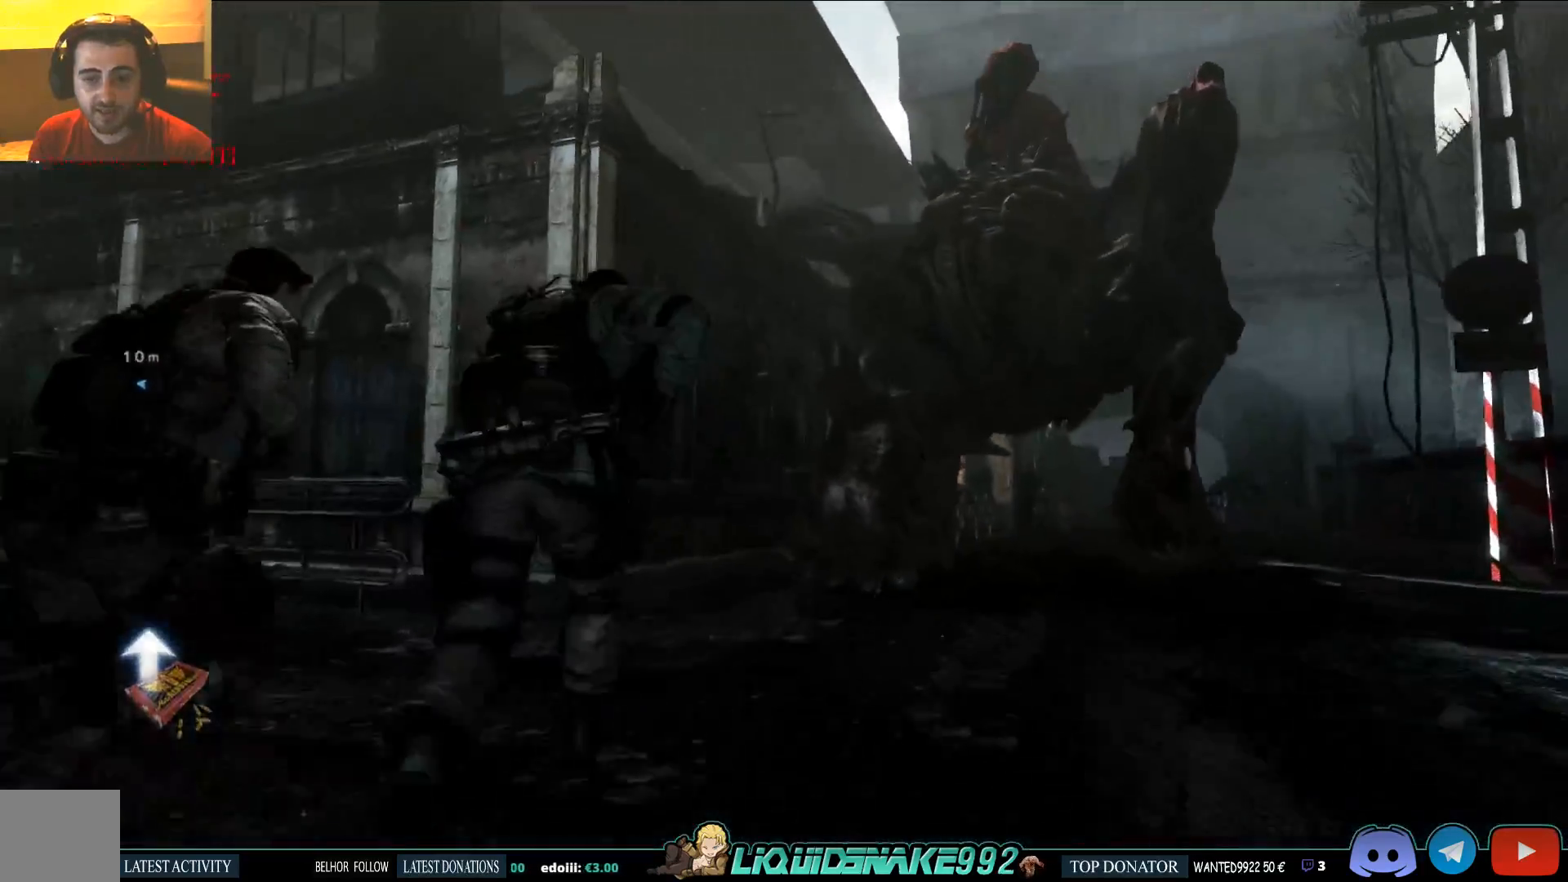
{"buttons": ["L3"], "left_stick": "up", "right_stick": "center", "events": [[283, "SQUARE", "down"], [433, "SQUARE", "up"]]}
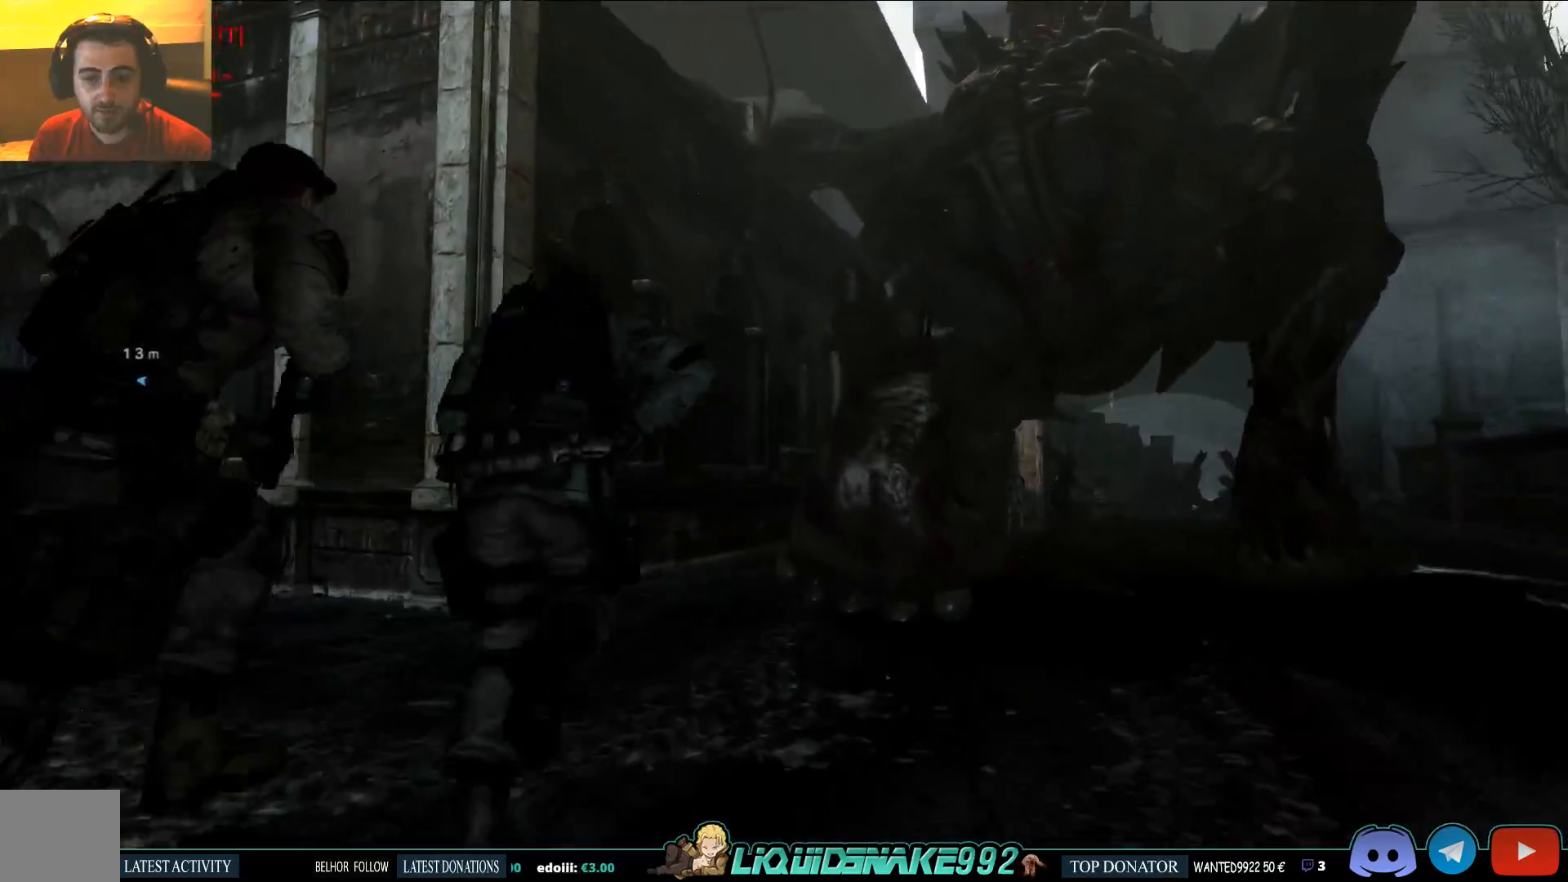
{"buttons": ["L3"], "left_stick": "up", "right_stick": "center", "events": []}
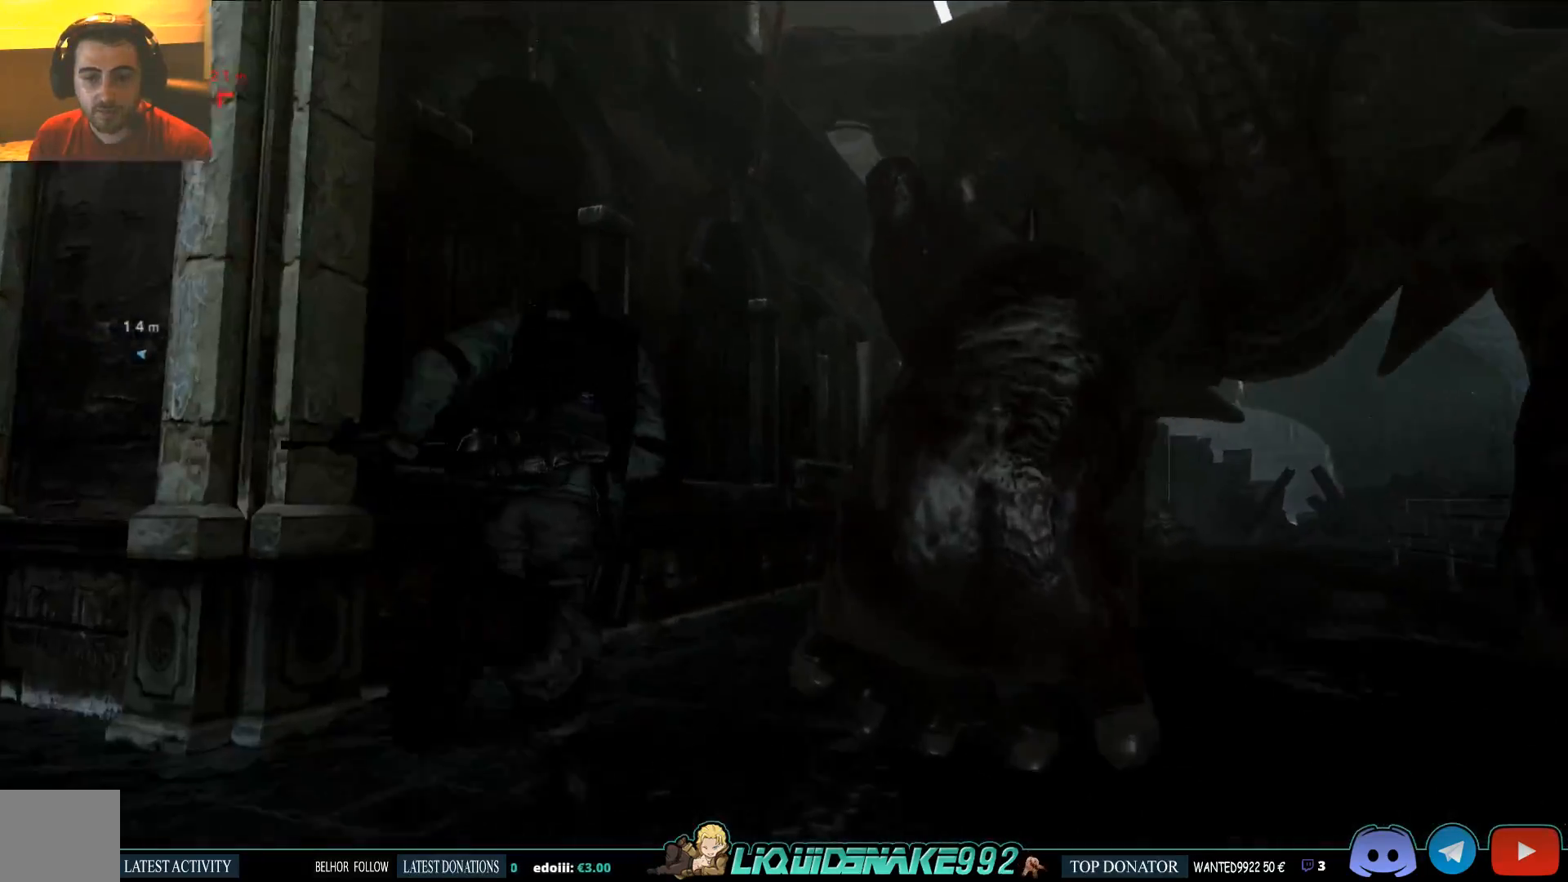
{"buttons": ["L3"], "left_stick": "up", "right_stick": "center", "events": [[117, "right_stick", "down-right"], [317, "right_stick", "right"], [417, "right_stick", "center"]]}
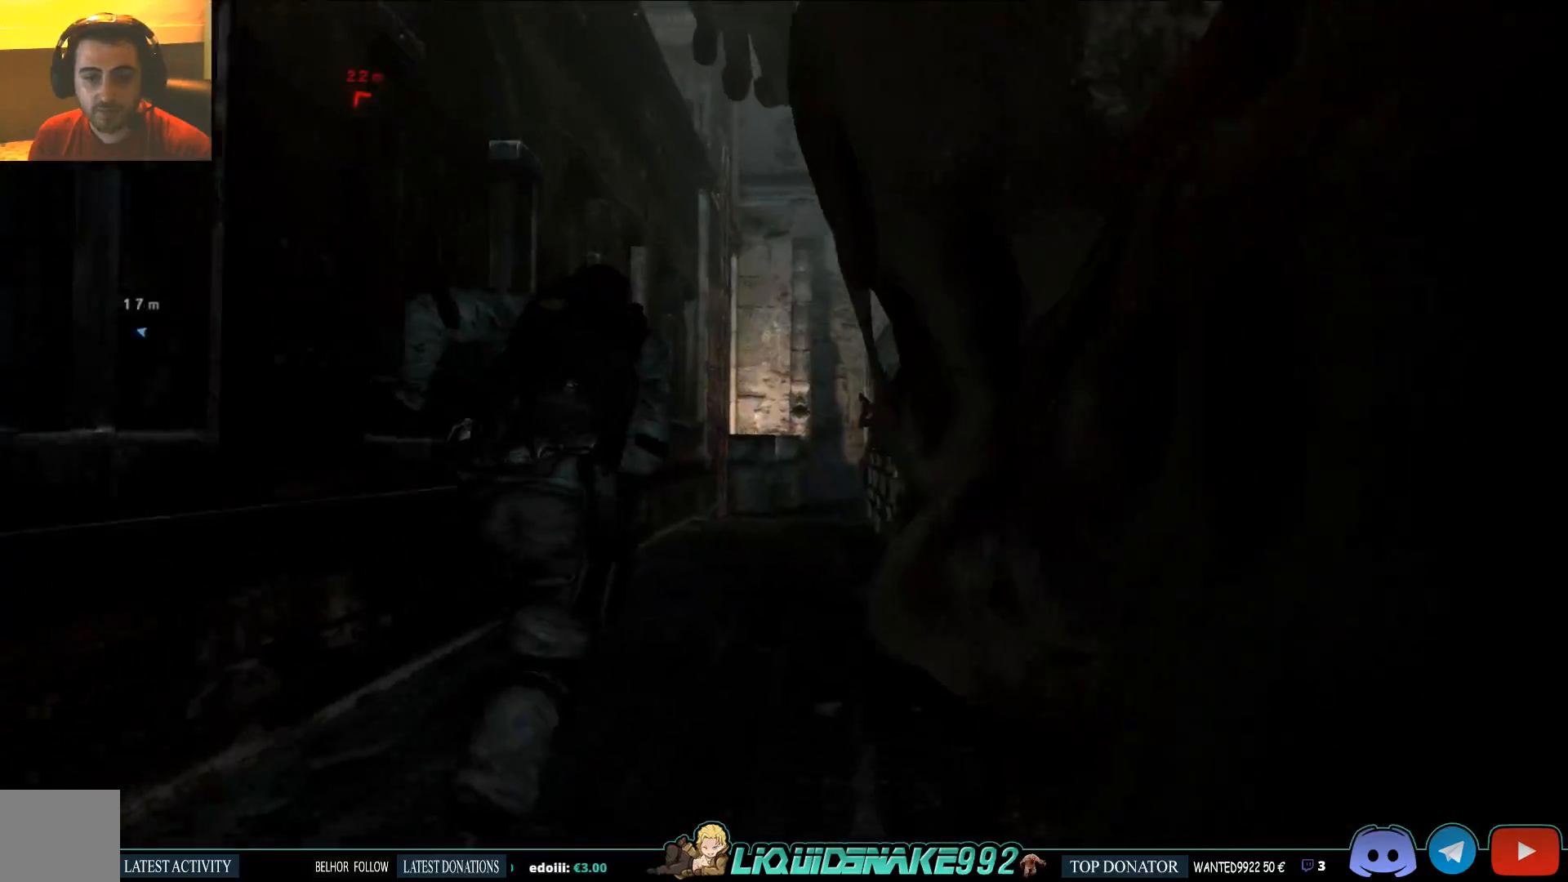
{"buttons": ["L3"], "left_stick": "up", "right_stick": "center", "events": []}
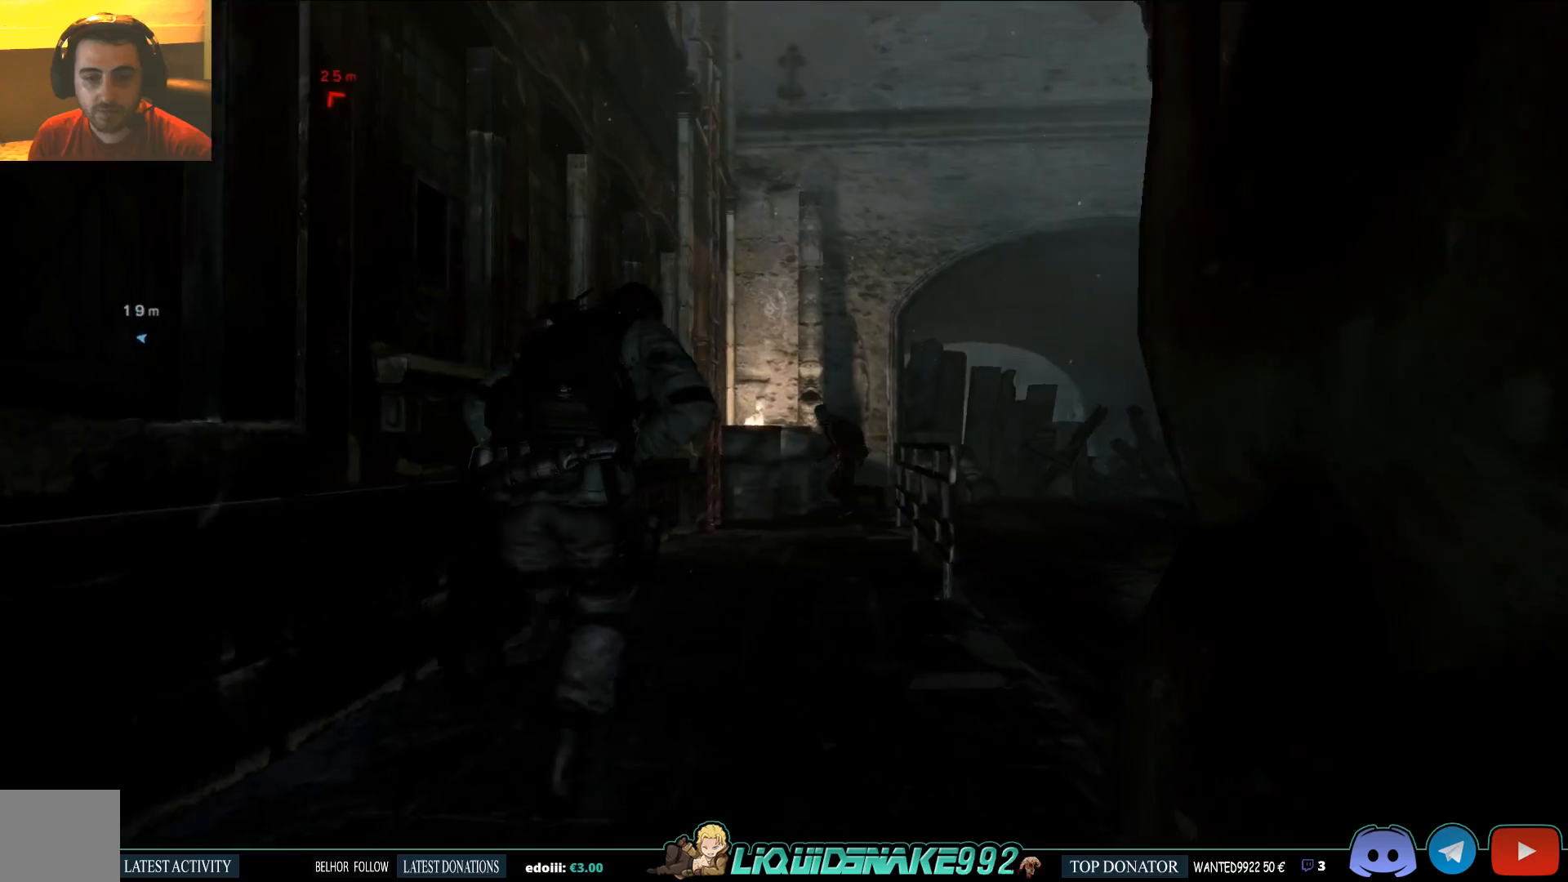
{"buttons": ["L3"], "left_stick": "up", "right_stick": "center", "events": []}
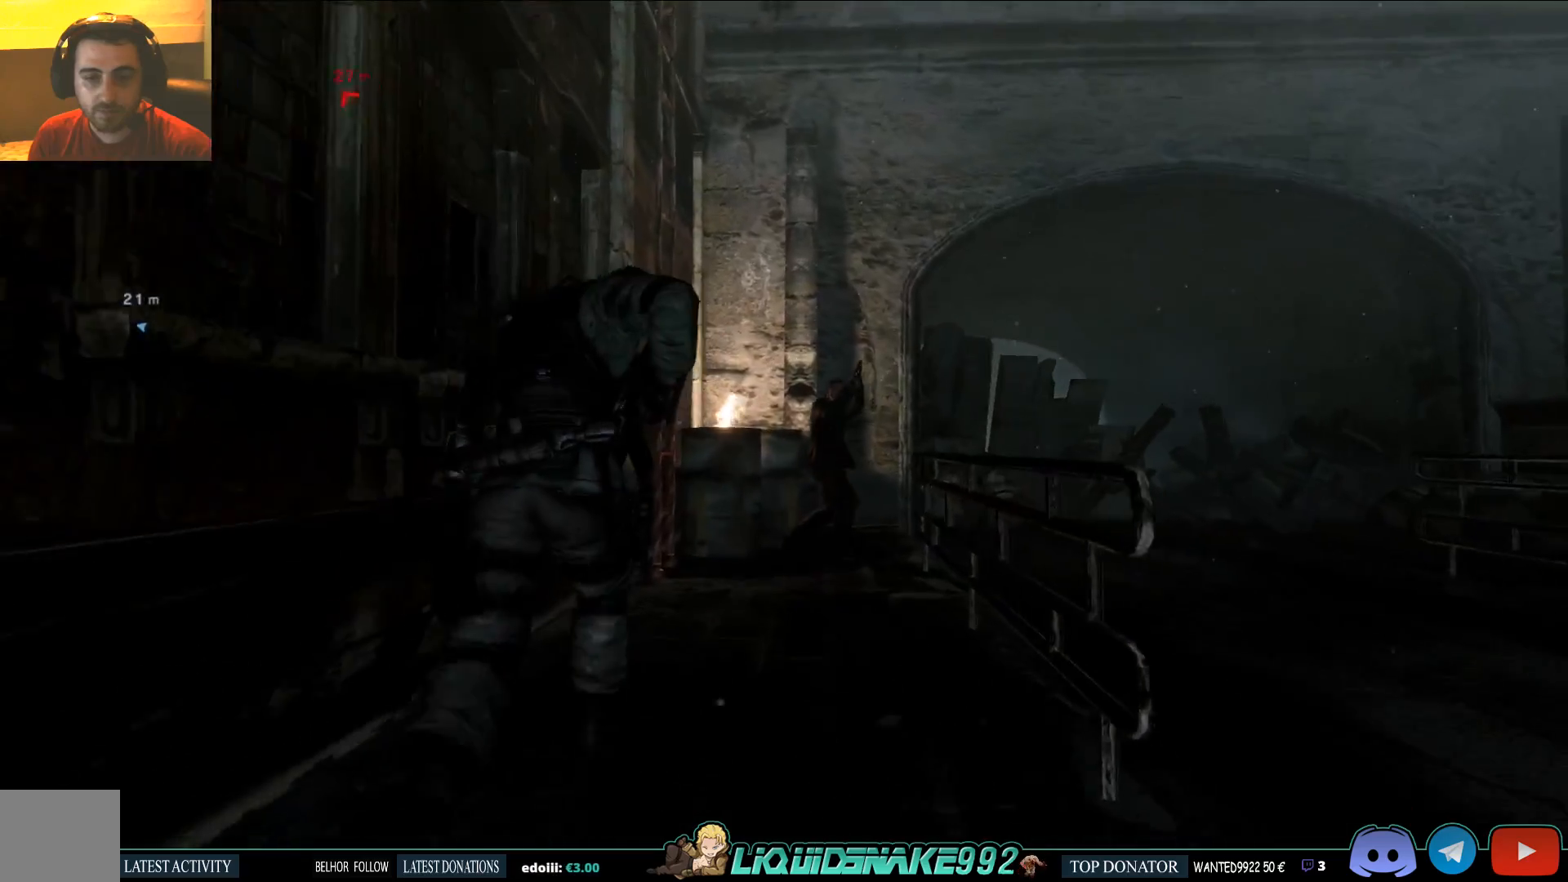
{"buttons": [], "left_stick": "up", "right_stick": "left", "events": [[167, "L3", "up"], [483, "right_stick", "left"]]}
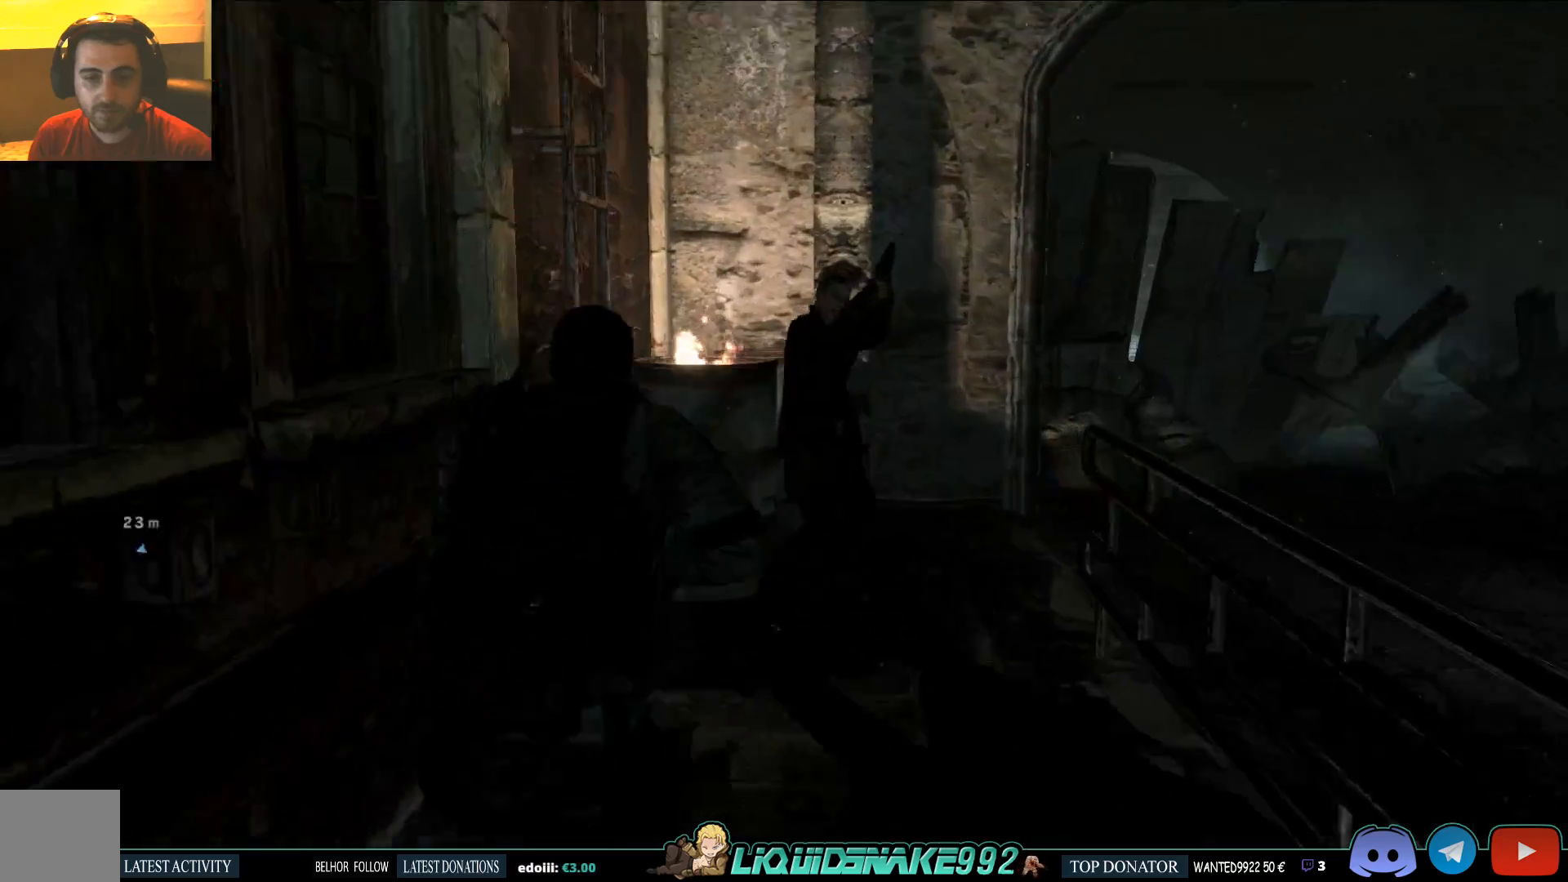
{"buttons": [], "left_stick": "up", "right_stick": "left", "events": [[367, "CROSS", "down"], [383, "right_stick", "center"], [467, "CROSS", "up"], [483, "right_stick", "left"]]}
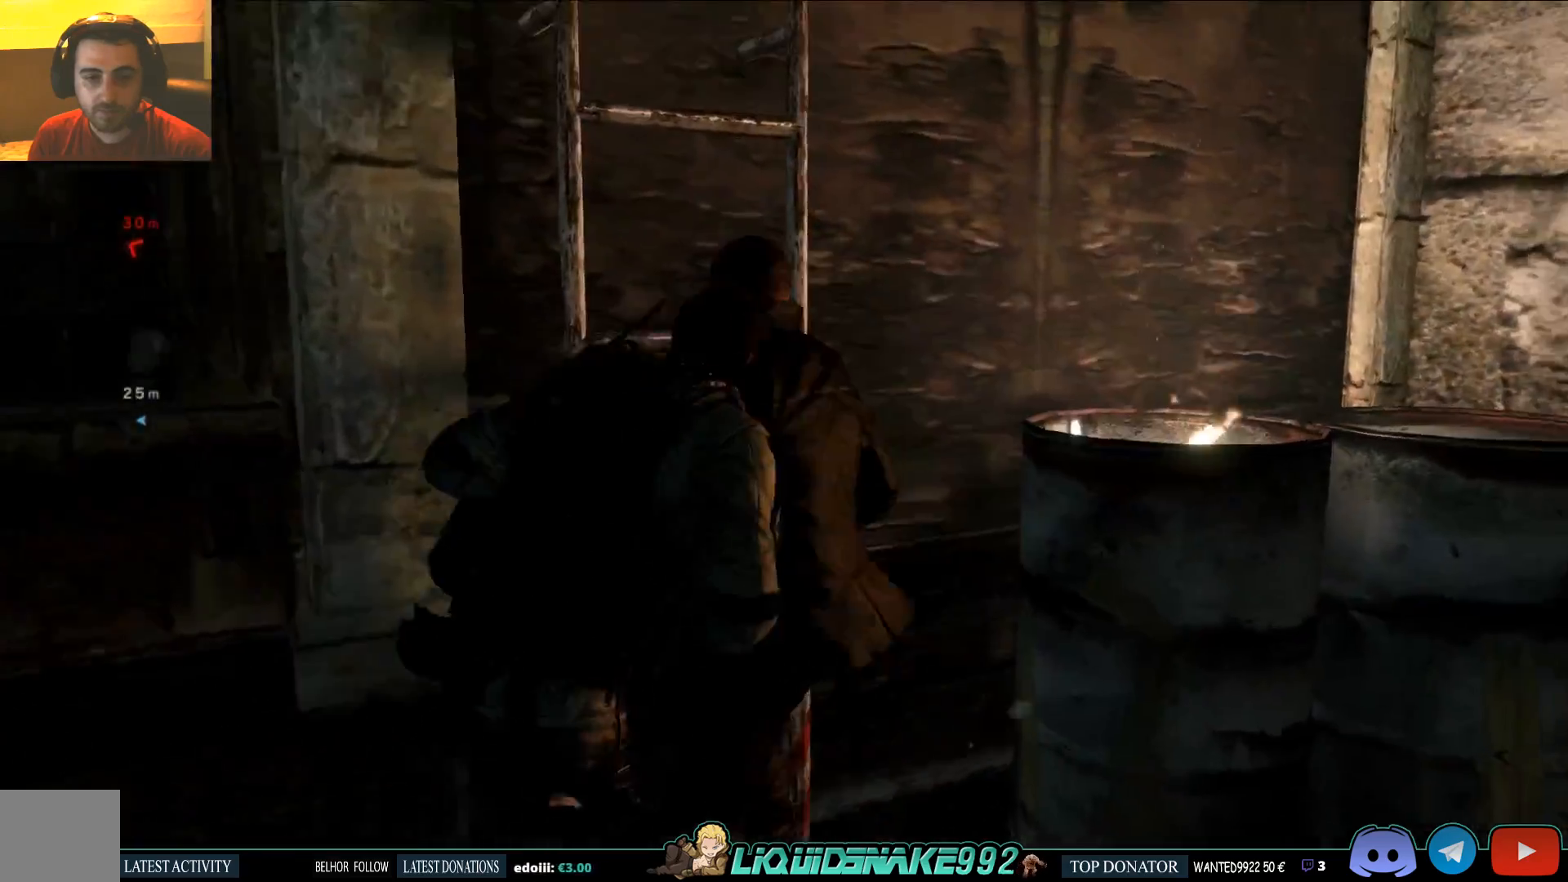
{"buttons": [], "left_stick": "up", "right_stick": "left", "events": [[33, "CROSS", "down"], [150, "CROSS", "up"], [250, "CROSS", "down"], [367, "CROSS", "up"]]}
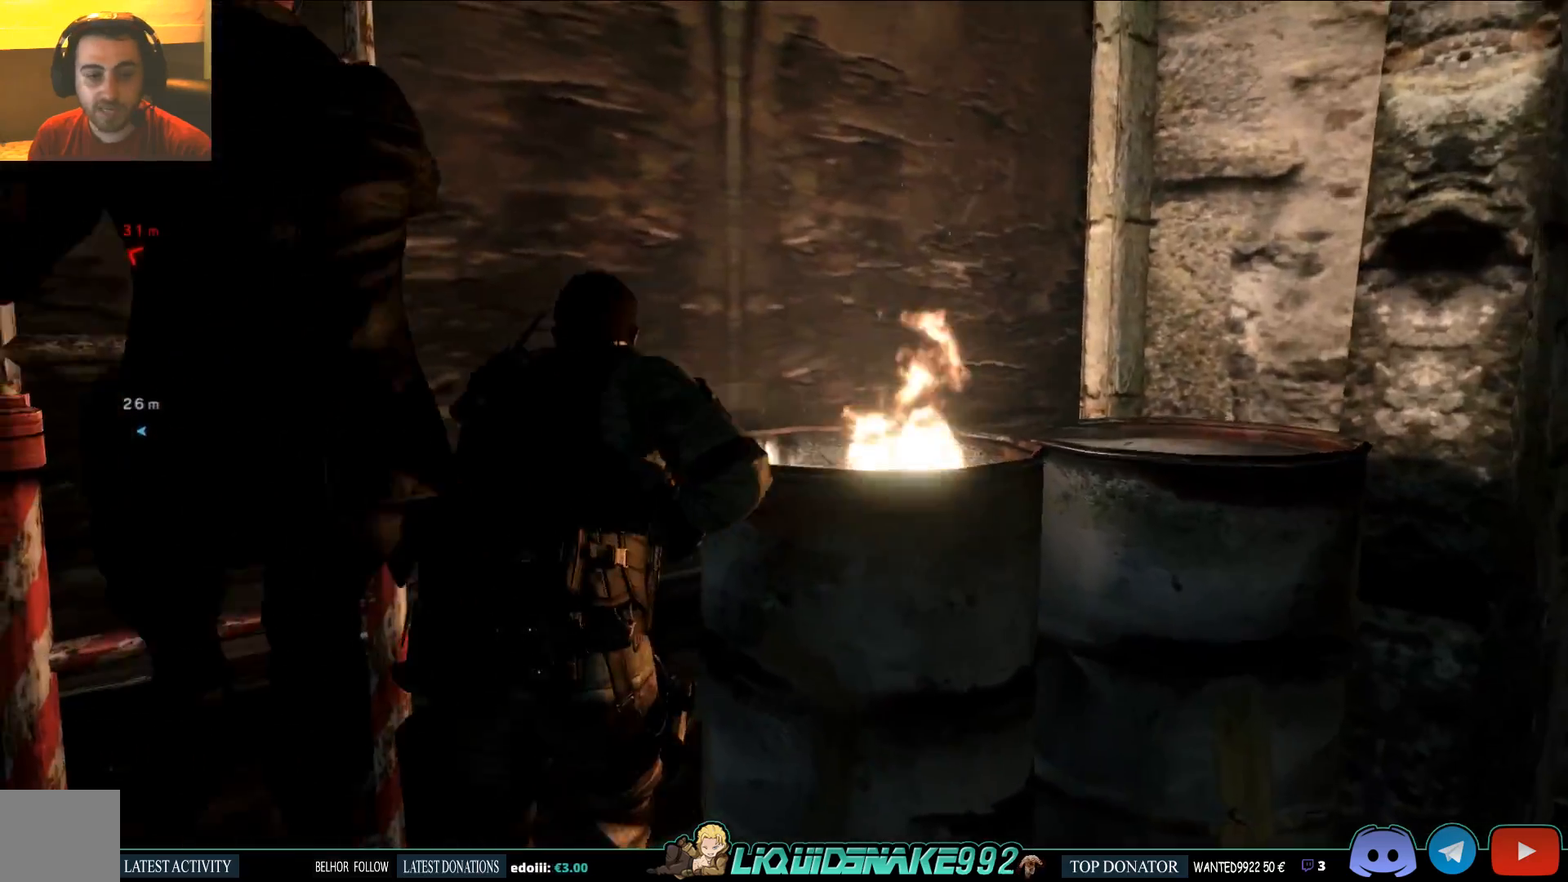
{"buttons": ["CROSS"], "left_stick": "up", "right_stick": "left", "events": [[117, "CROSS", "down"], [133, "left_stick", "up-left"], [133, "right_stick", "center"], [233, "CROSS", "up"], [233, "right_stick", "left"], [383, "CROSS", "down"], [483, "left_stick", "up"]]}
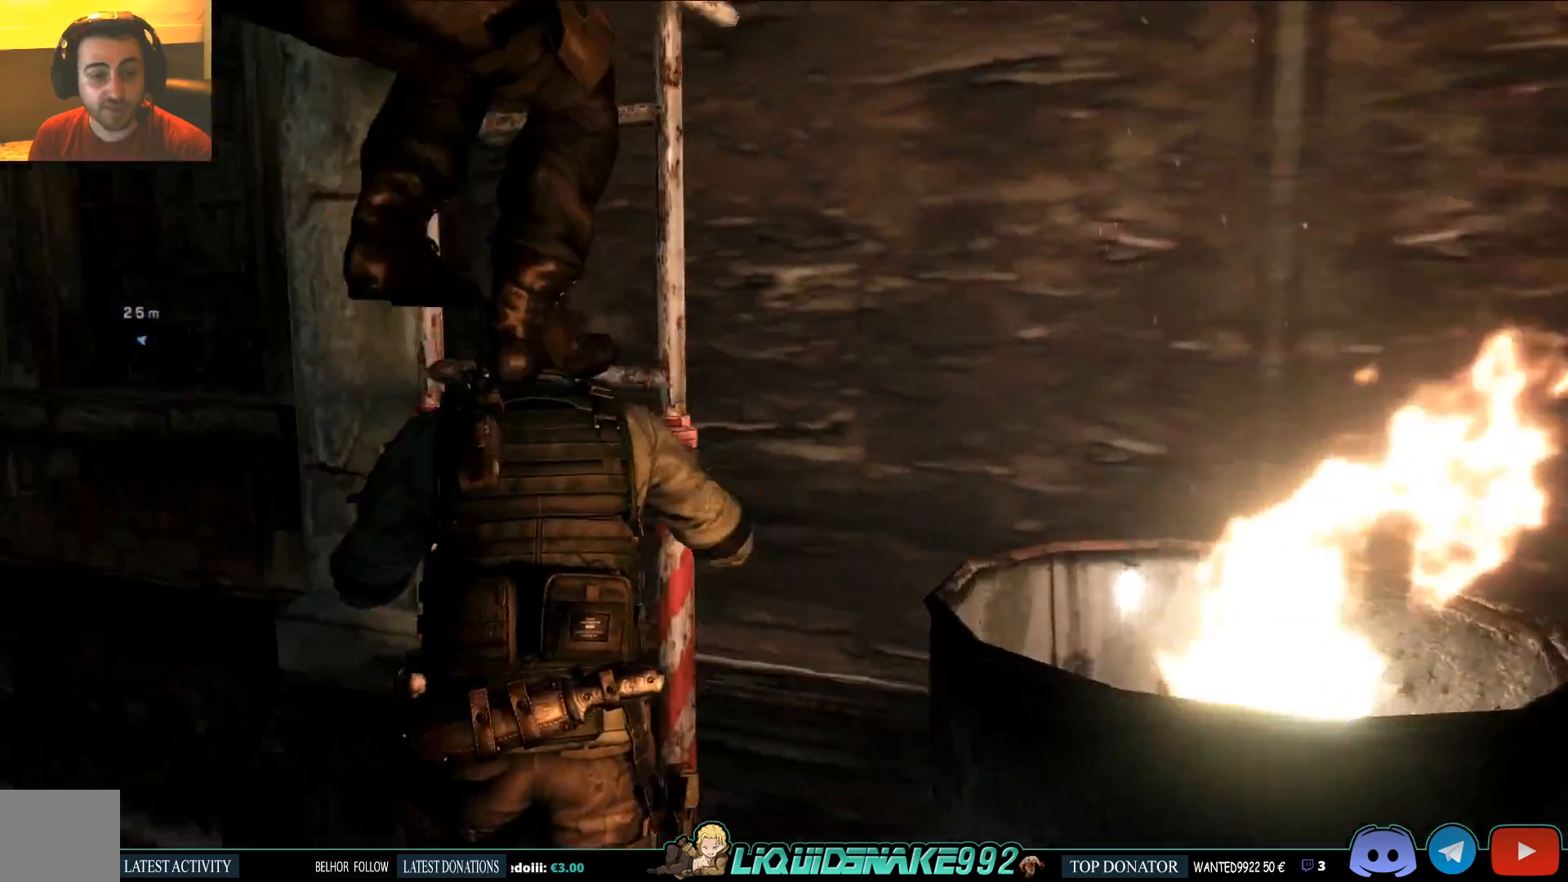
{"buttons": [], "left_stick": "right", "right_stick": "center", "events": [[17, "CROSS", "up"], [100, "left_stick", "up-right"], [117, "CROSS", "down"], [117, "right_stick", "center"], [167, "right_stick", "left"], [217, "CROSS", "up"], [300, "left_stick", "right"], [350, "CROSS", "down"], [350, "right_stick", "center"], [450, "CROSS", "up"]]}
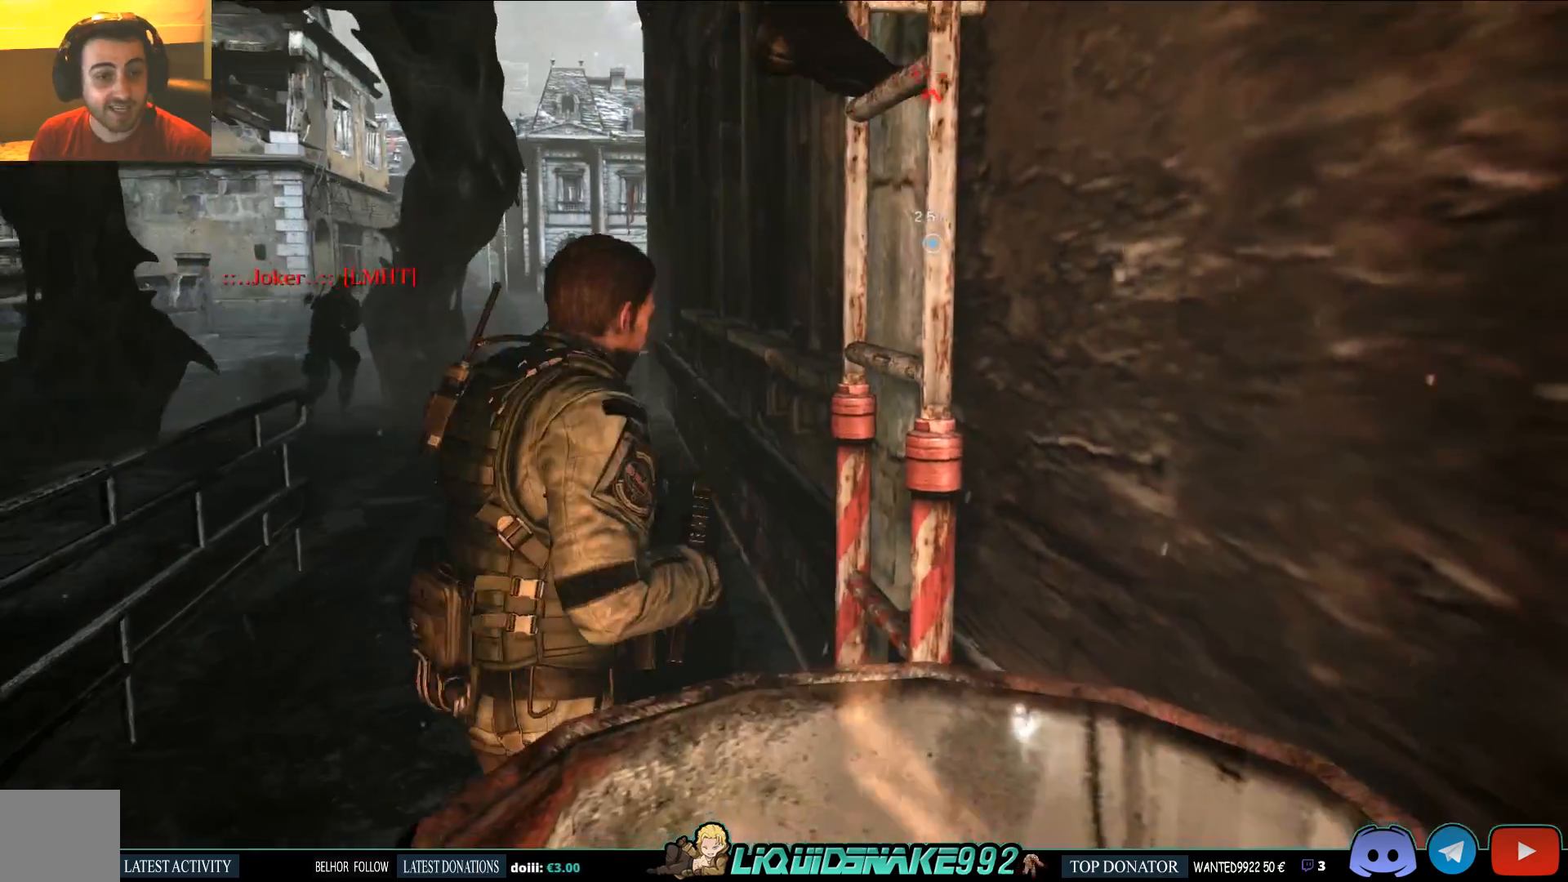
{"buttons": [], "left_stick": "up-right", "right_stick": "up-right", "events": [[100, "CROSS", "down"], [117, "left_stick", "up-right"], [200, "CROSS", "up"], [333, "CROSS", "down"], [417, "CROSS", "up"], [433, "right_stick", "up-right"]]}
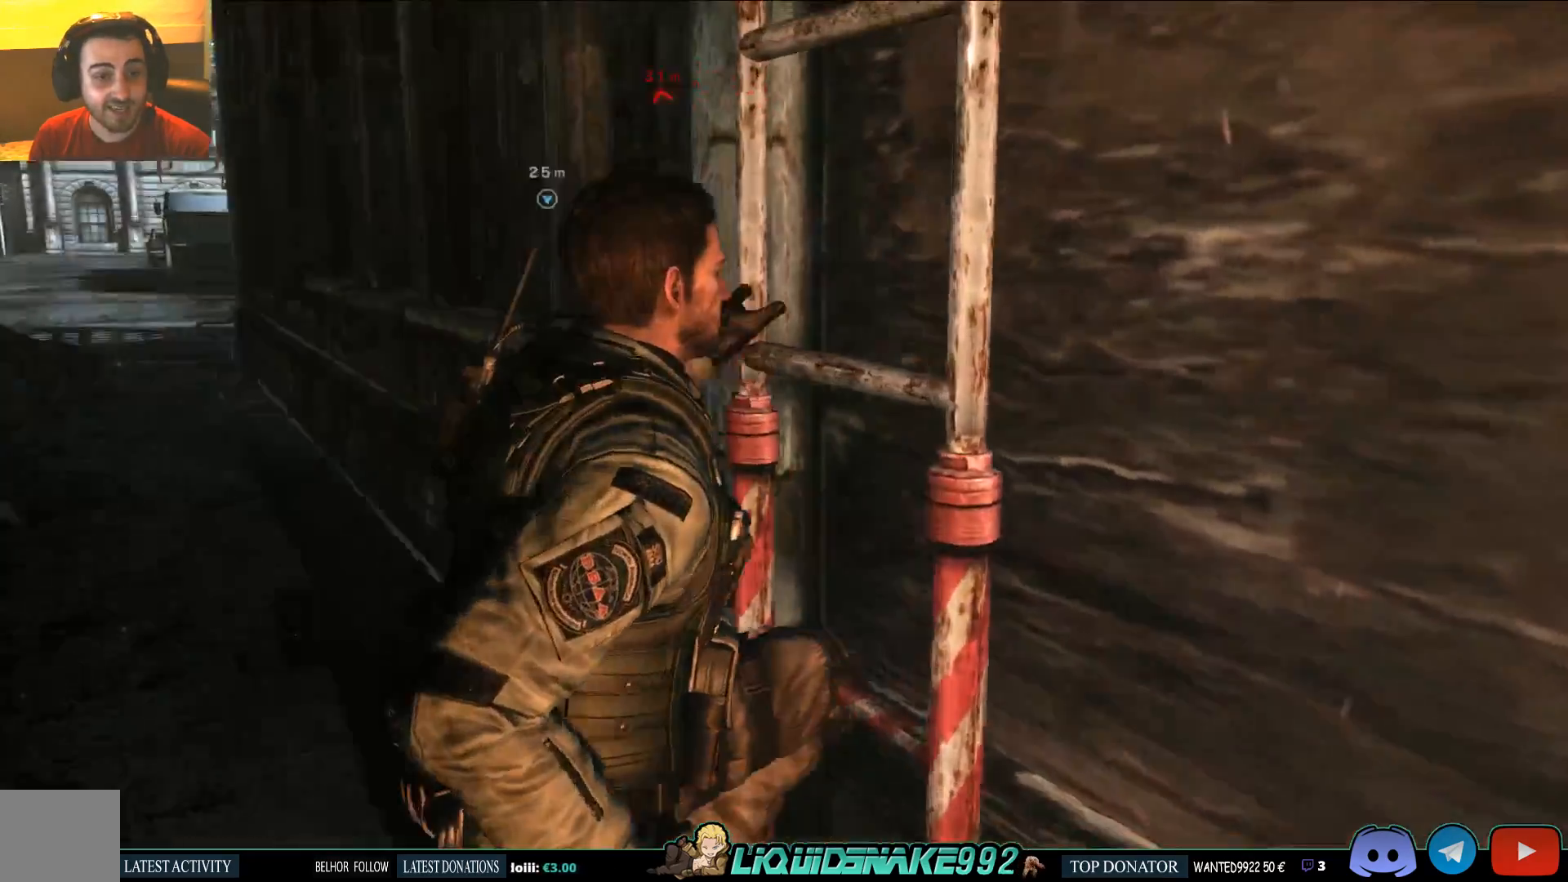
{"buttons": [], "left_stick": "up", "right_stick": "up-left", "events": [[17, "CROSS", "down"], [100, "right_stick", "center"], [150, "CROSS", "up"], [150, "left_stick", "up"], [400, "right_stick", "left"], [500, "right_stick", "up-left"]]}
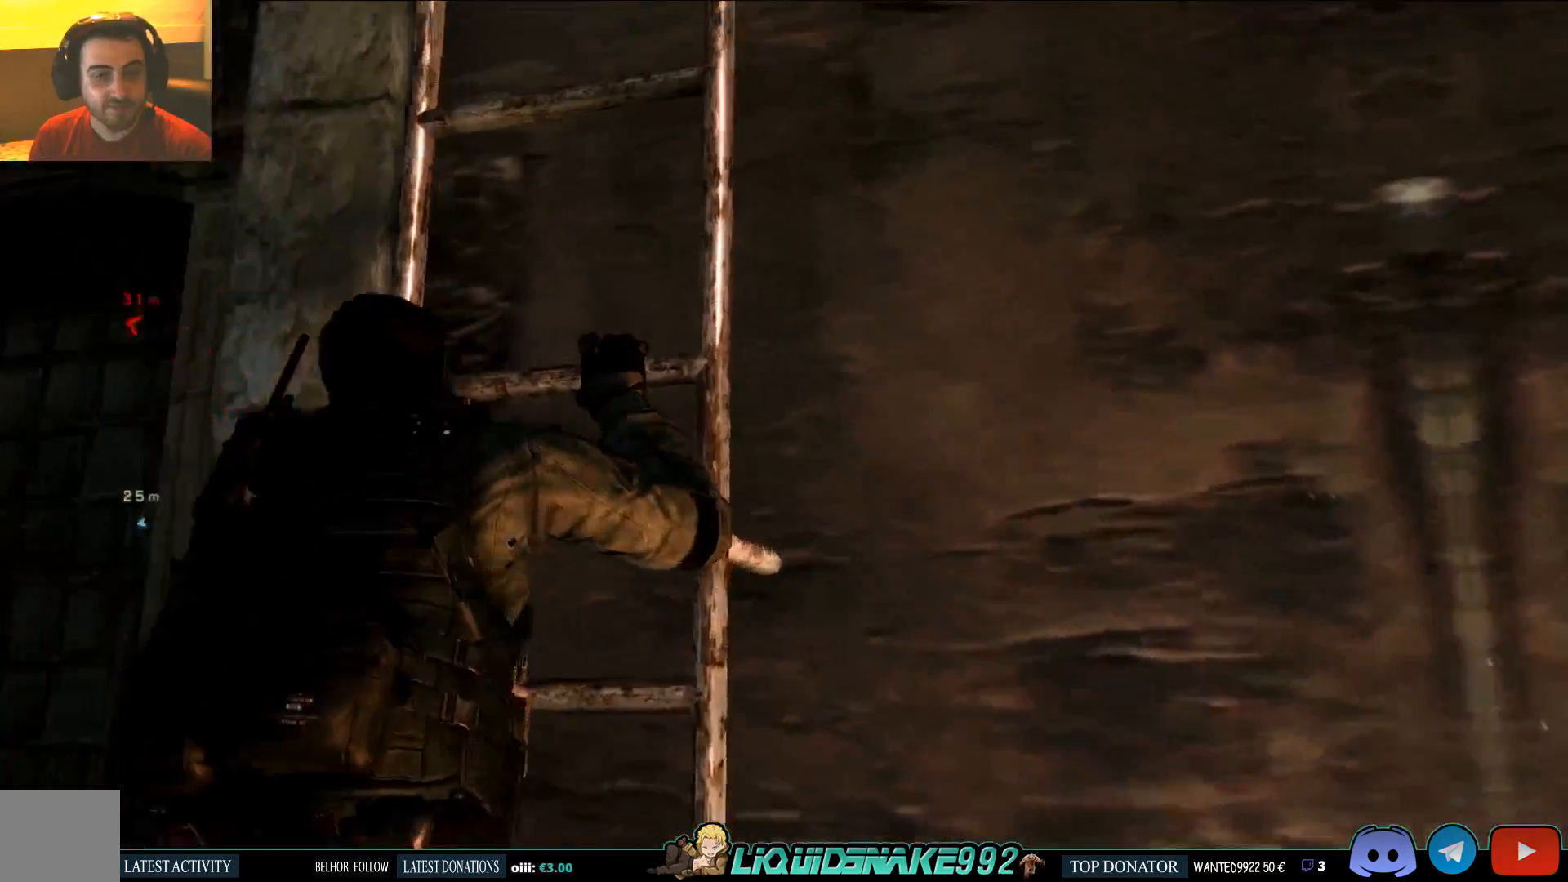
{"buttons": [], "left_stick": "up", "right_stick": "up-left", "events": []}
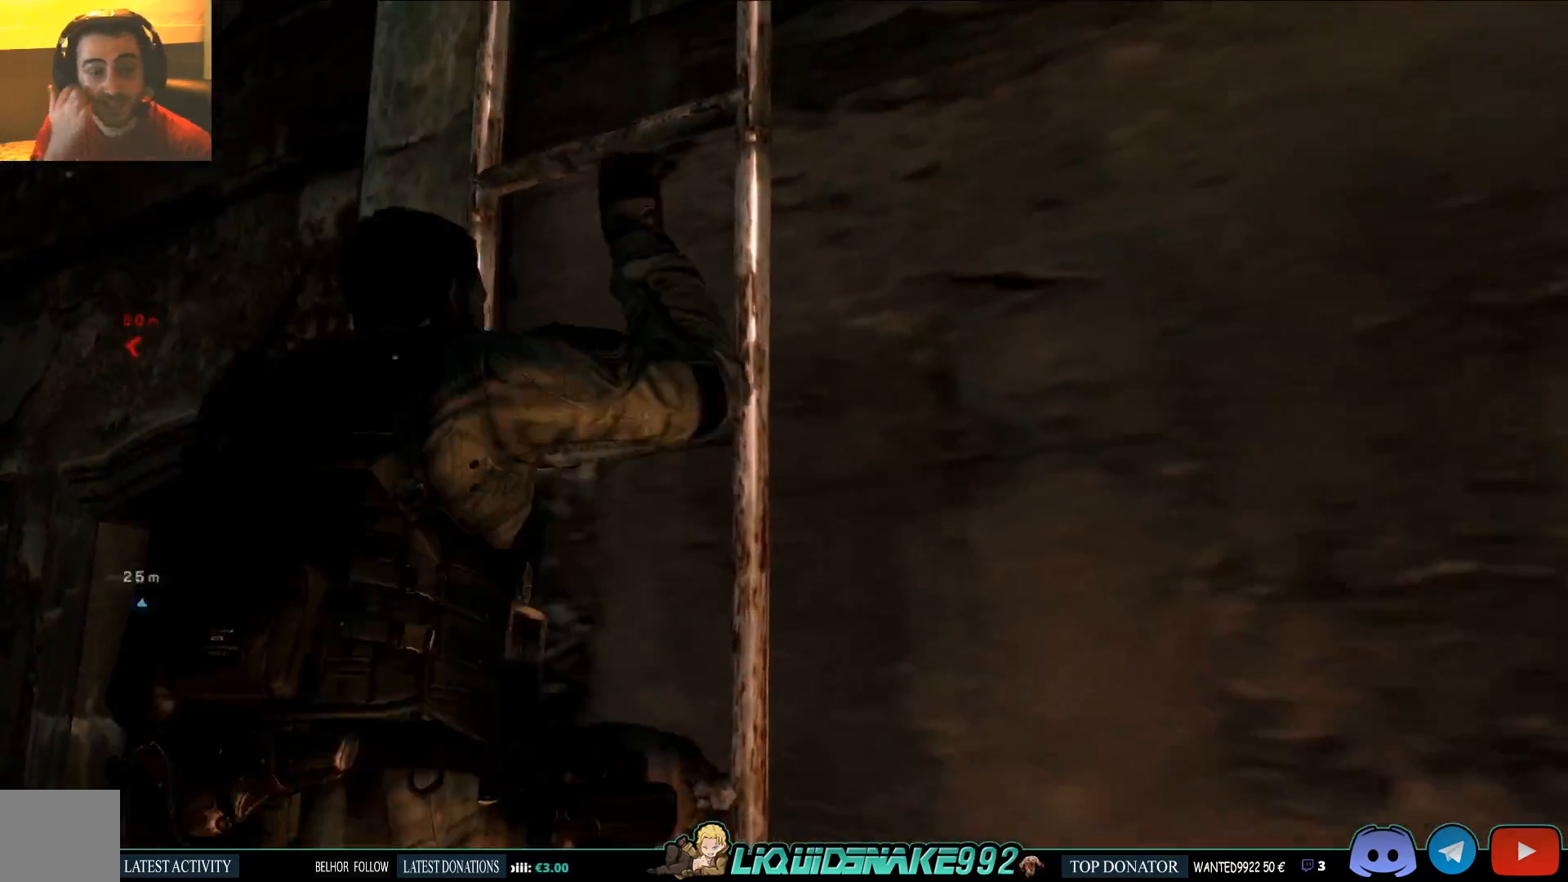
{"buttons": [], "left_stick": "up", "right_stick": "center", "events": [[500, "right_stick", "center"]]}
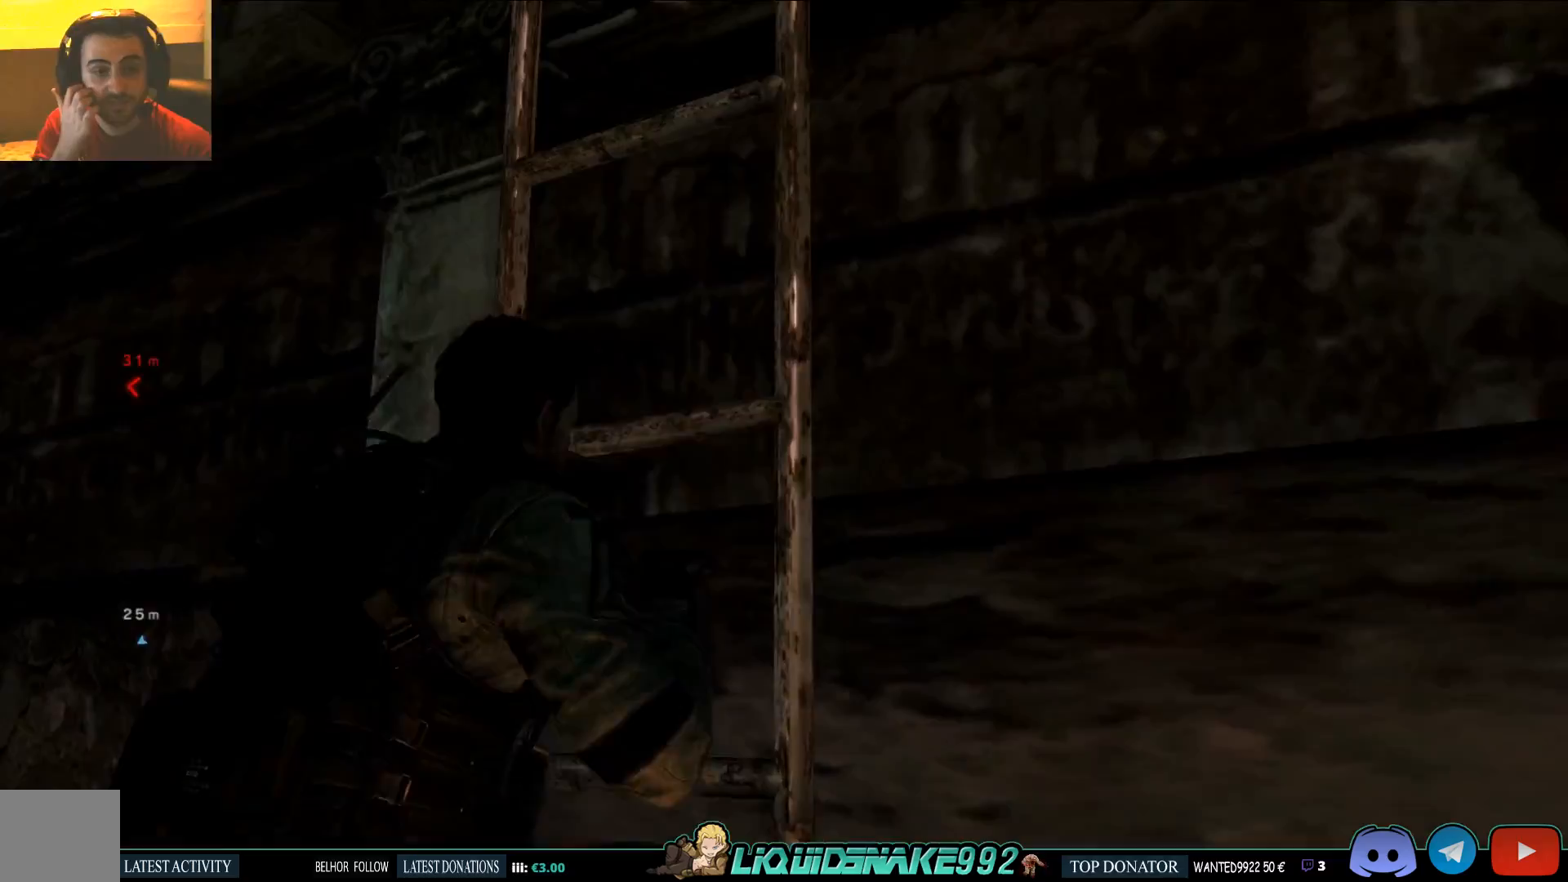
{"buttons": [], "left_stick": "up", "right_stick": "center", "events": []}
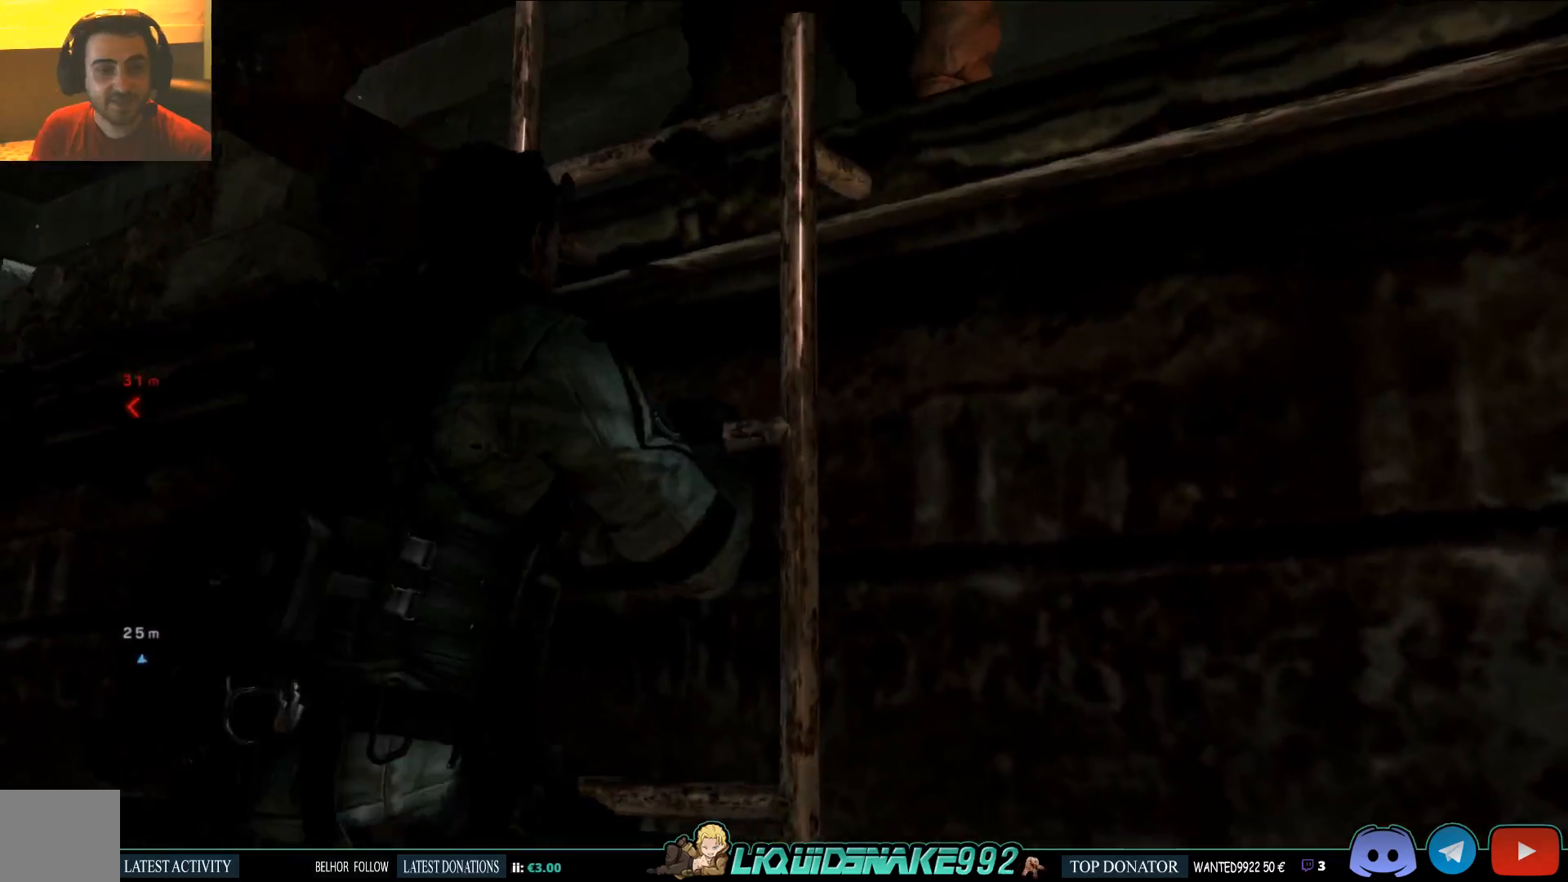
{"buttons": [], "left_stick": "up", "right_stick": "down", "events": [[383, "right_stick", "down"]]}
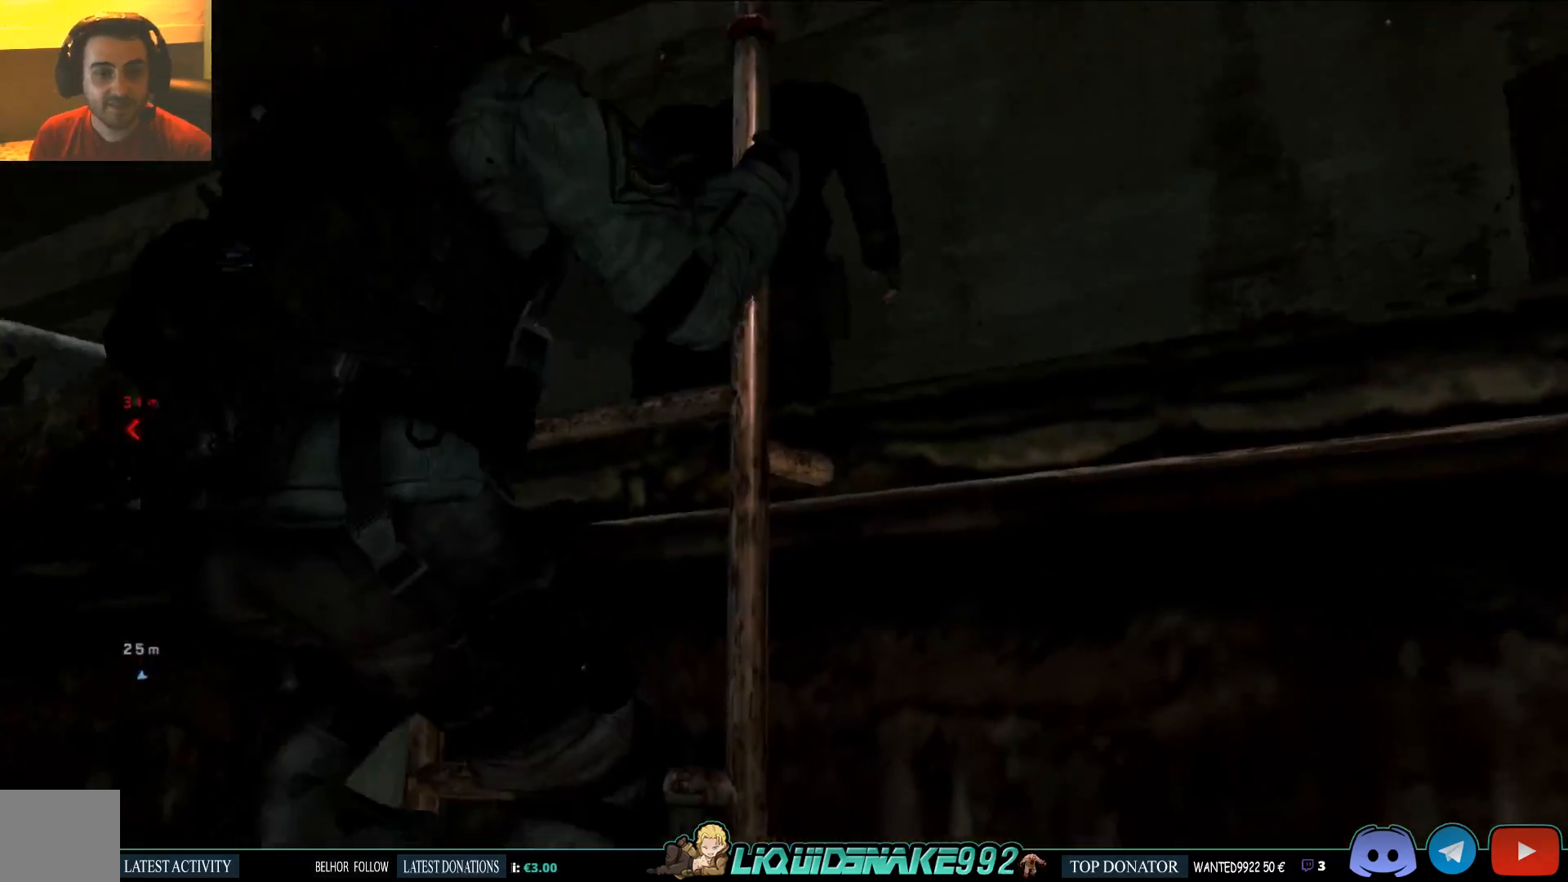
{"buttons": [], "left_stick": "up", "right_stick": "center", "events": [[117, "right_stick", "center"]]}
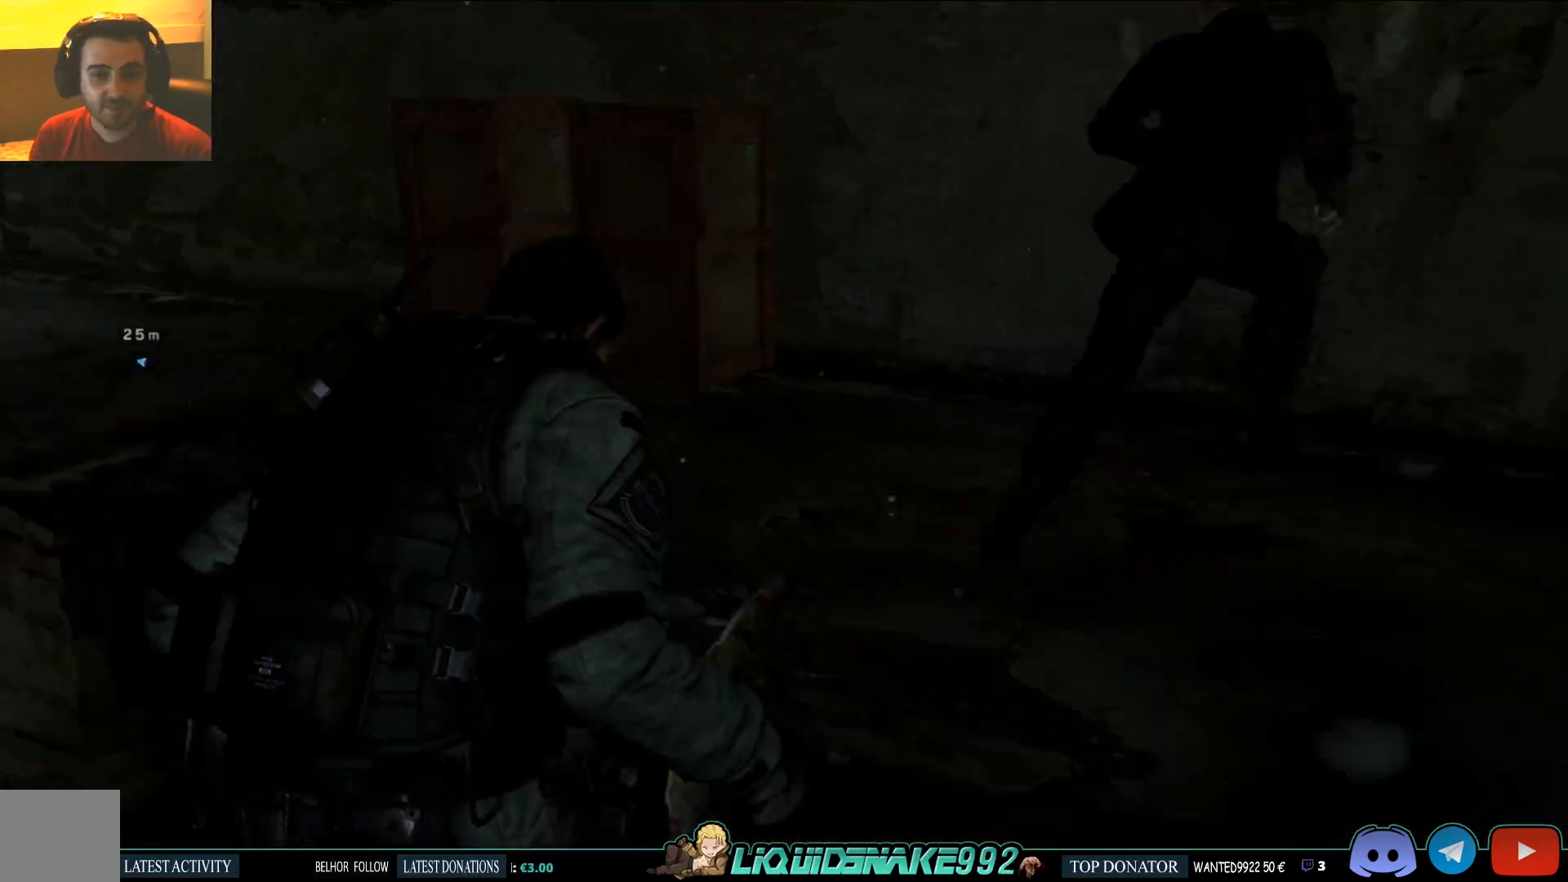
{"buttons": [], "left_stick": "up-right", "right_stick": "left", "events": [[167, "left_stick", "up-right"], [400, "right_stick", "left"]]}
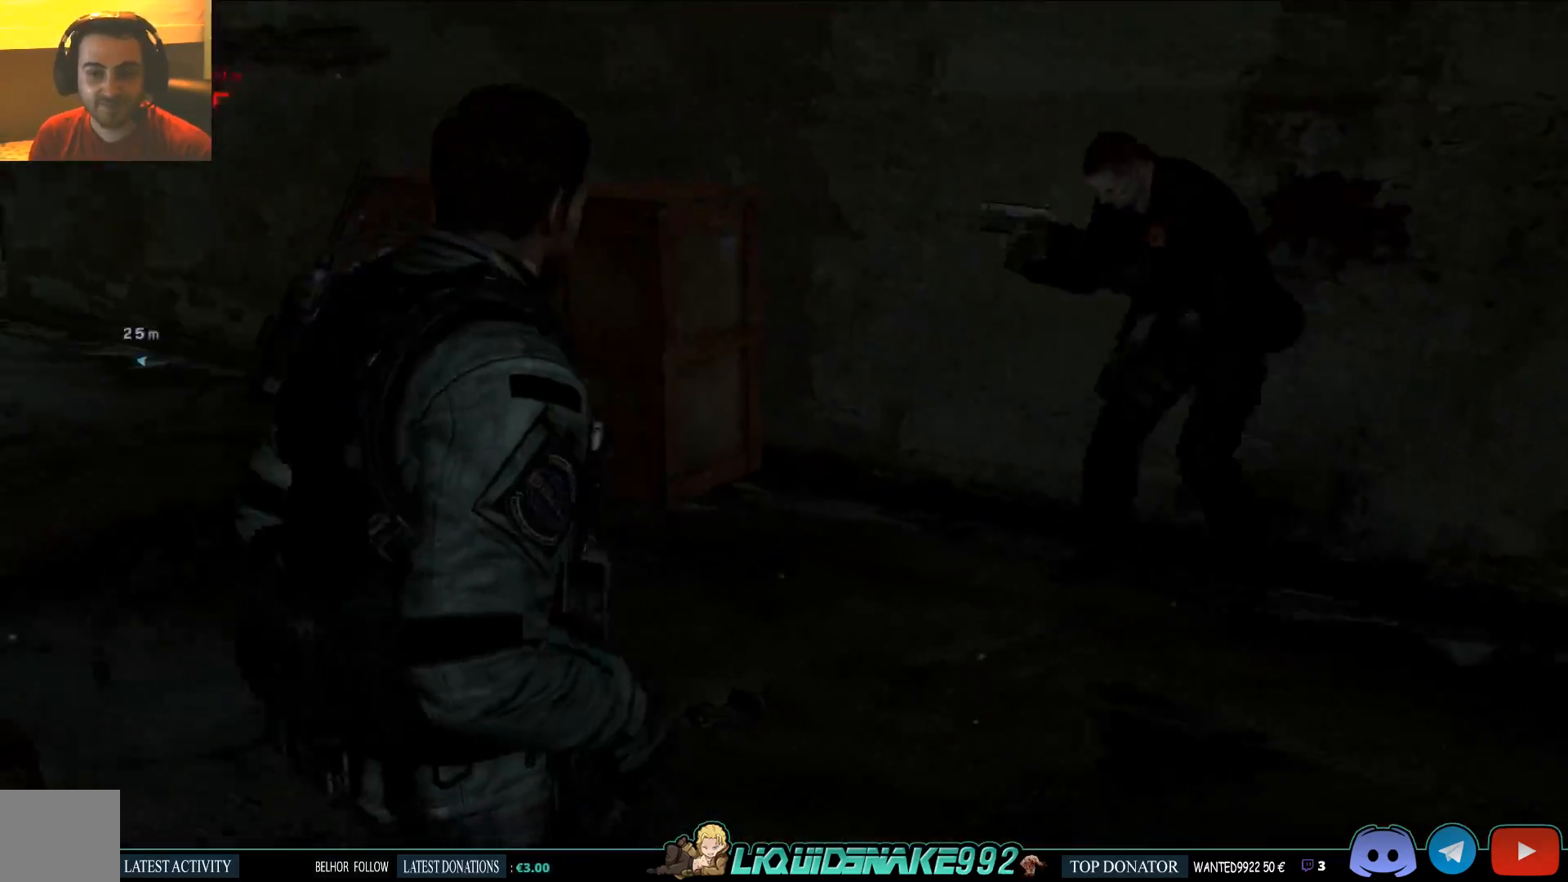
{"buttons": [], "left_stick": "down-right", "right_stick": "left", "events": [[250, "left_stick", "right"], [433, "left_stick", "down-right"]]}
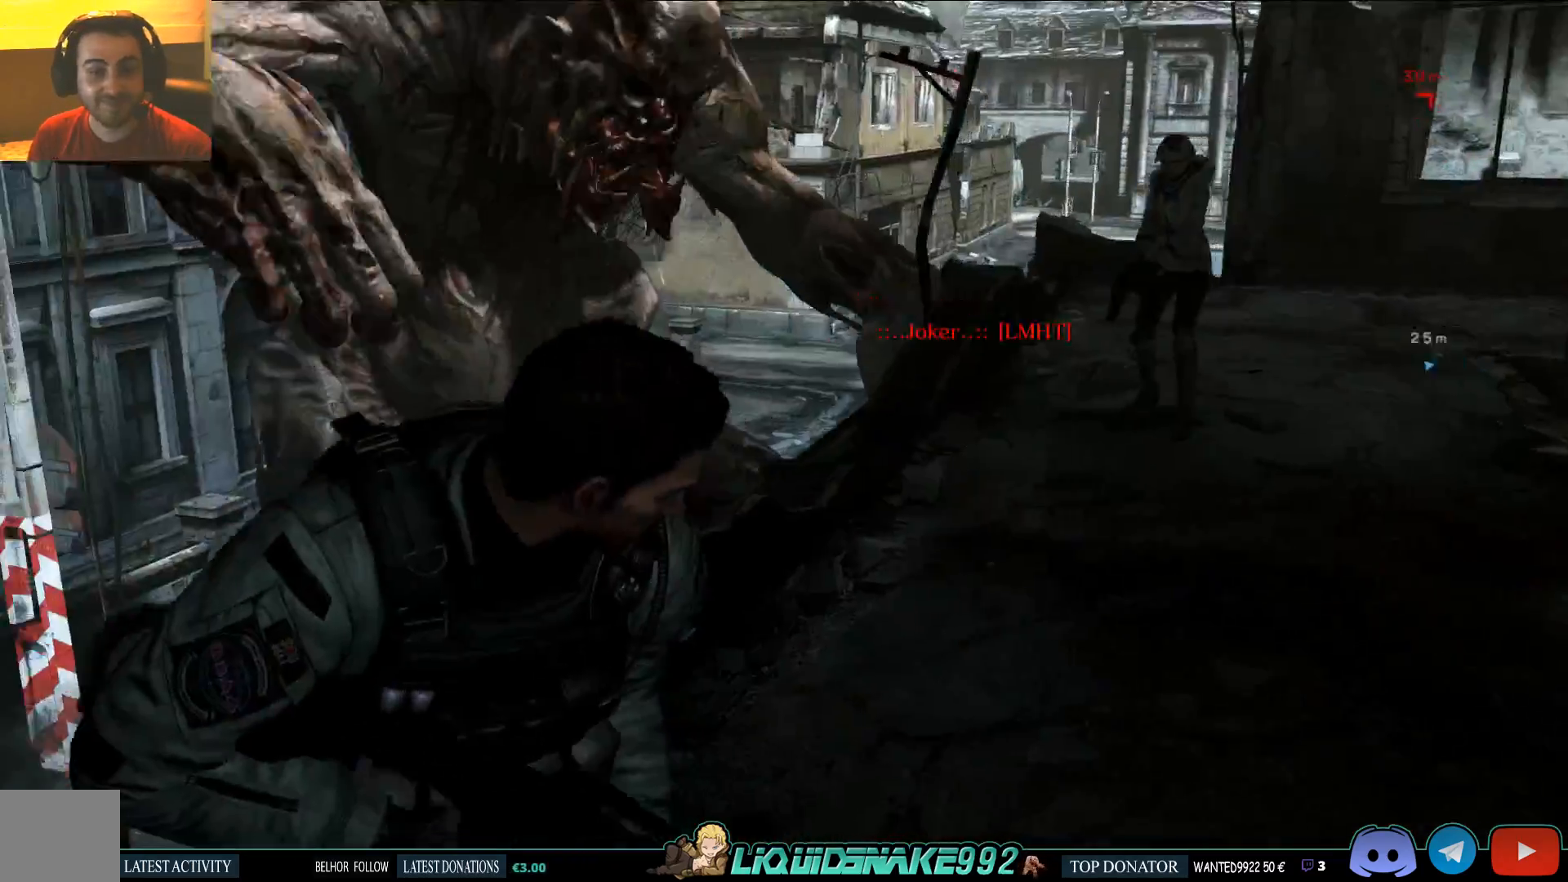
{"buttons": [], "left_stick": "down", "right_stick": "up-left", "events": [[133, "right_stick", "up"], [283, "right_stick", "up-left"], [383, "left_stick", "down"]]}
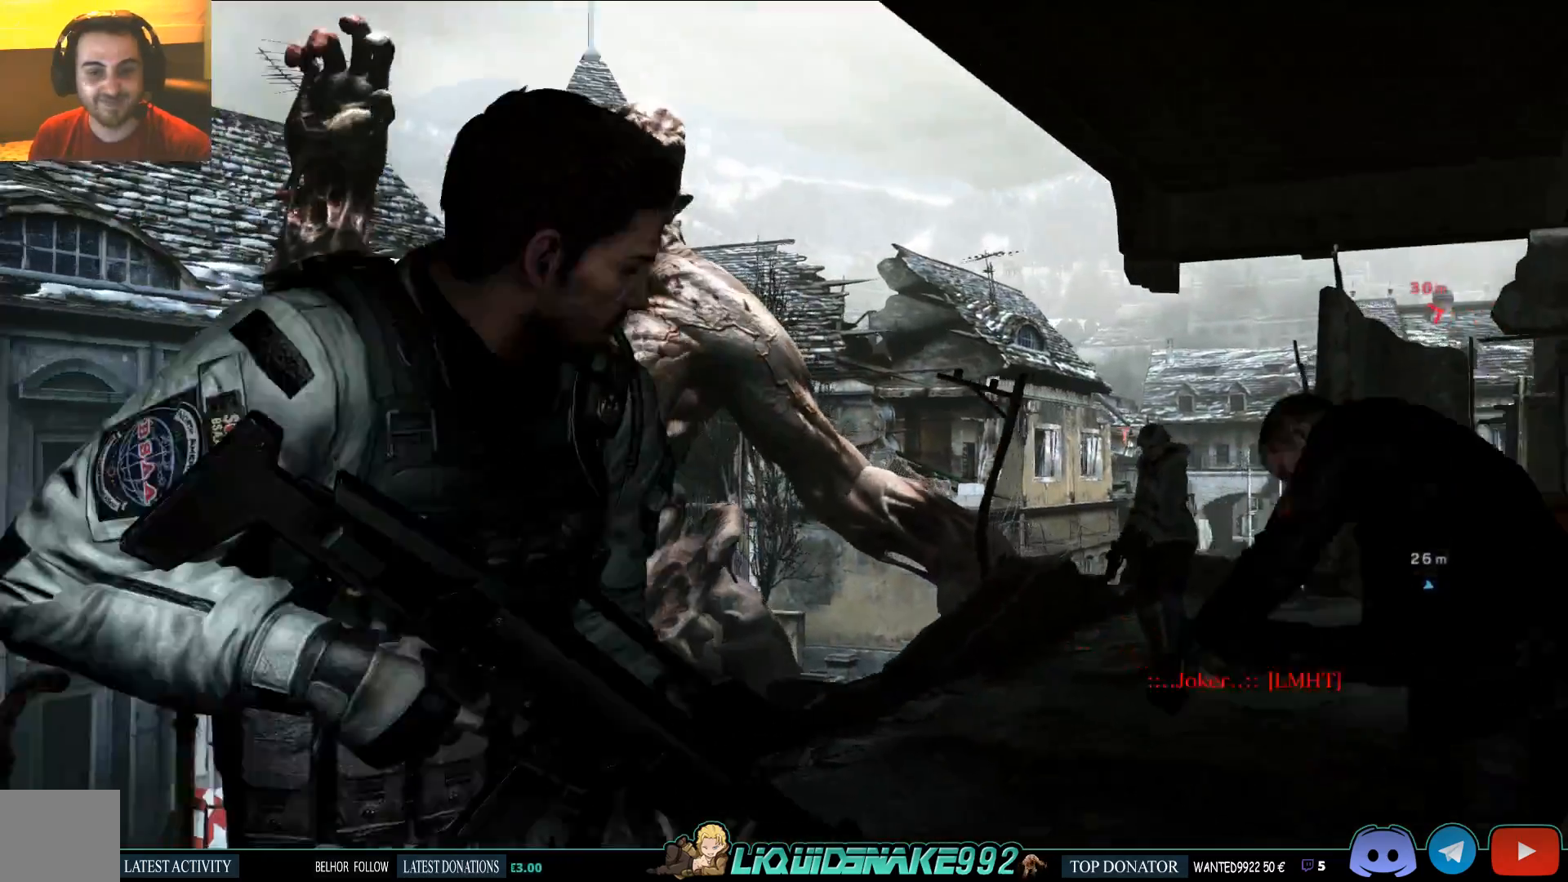
{"buttons": [], "left_stick": "down", "right_stick": "up-left", "events": []}
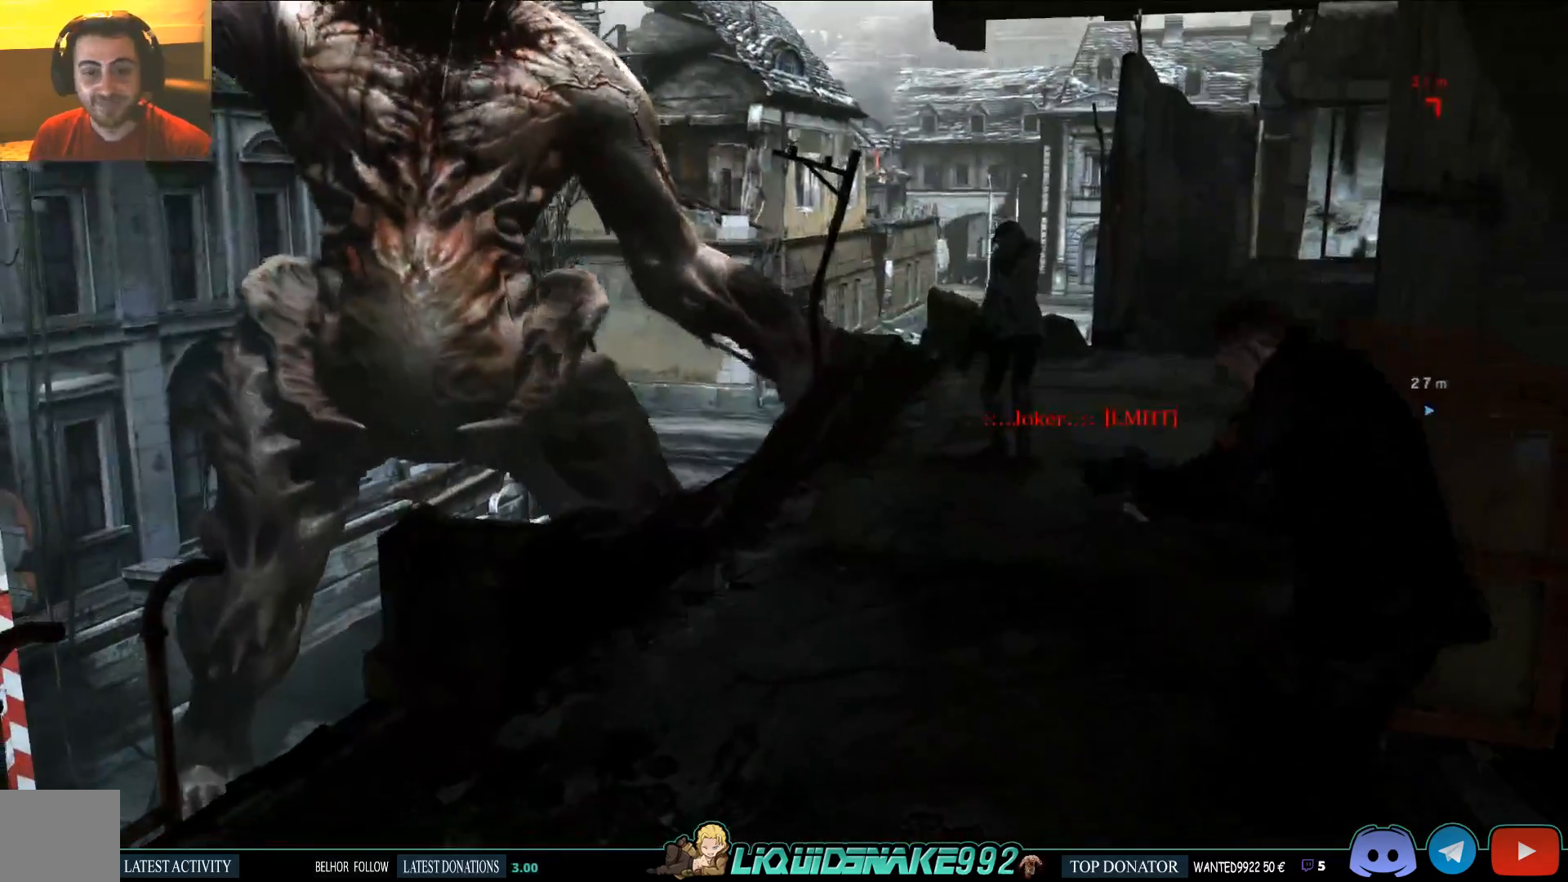
{"buttons": [], "left_stick": "down", "right_stick": "up-left", "events": []}
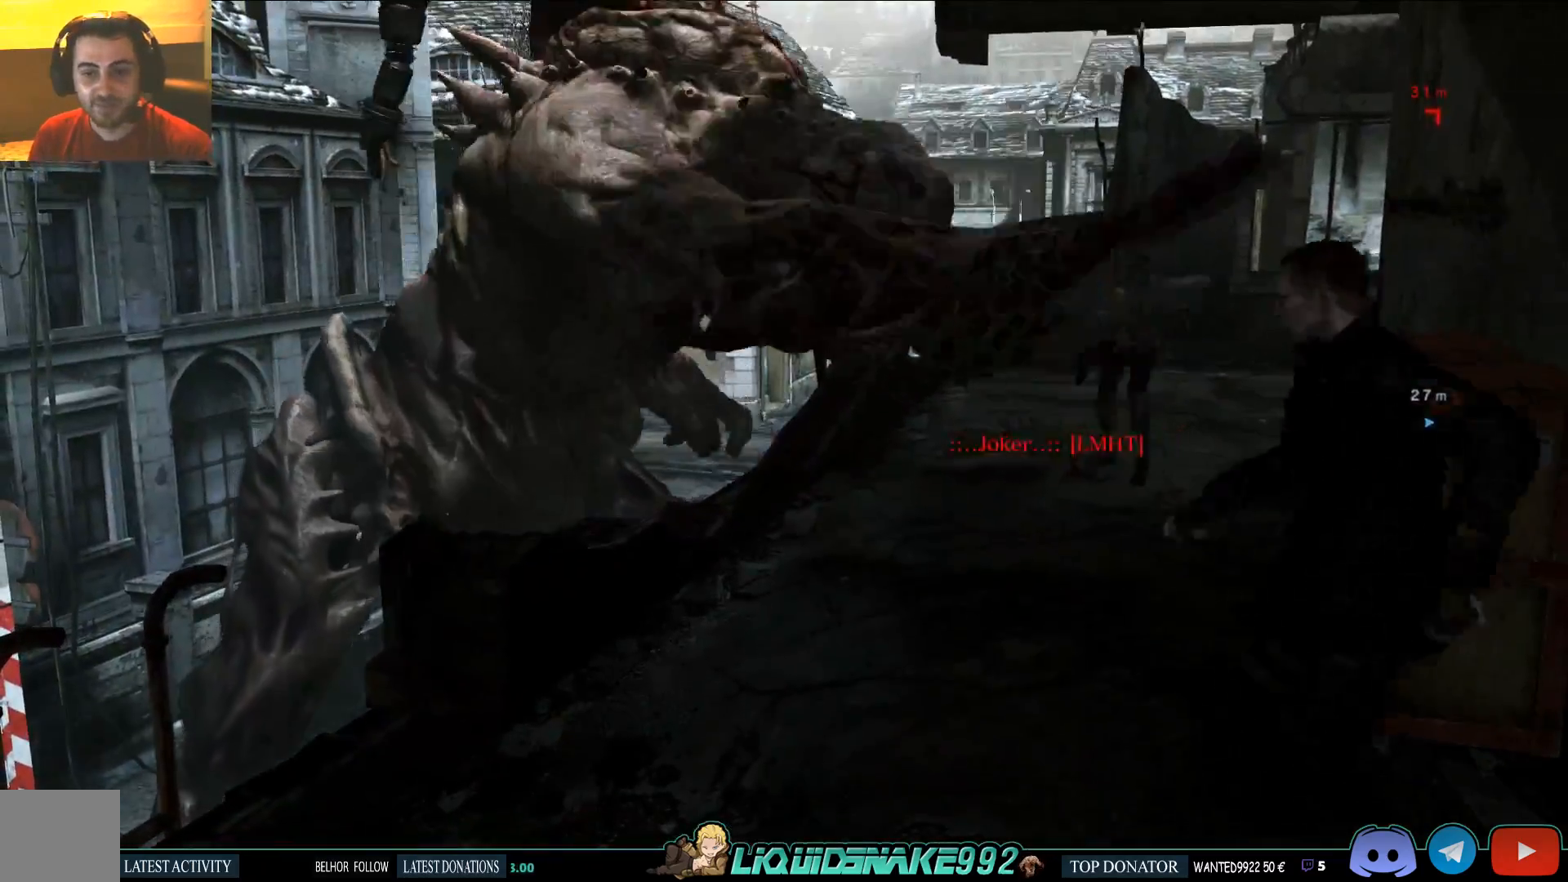
{"buttons": [], "left_stick": "up", "right_stick": "up", "events": [[33, "left_stick", "center"], [133, "right_stick", "center"], [150, "left_stick", "up"], [400, "right_stick", "up"]]}